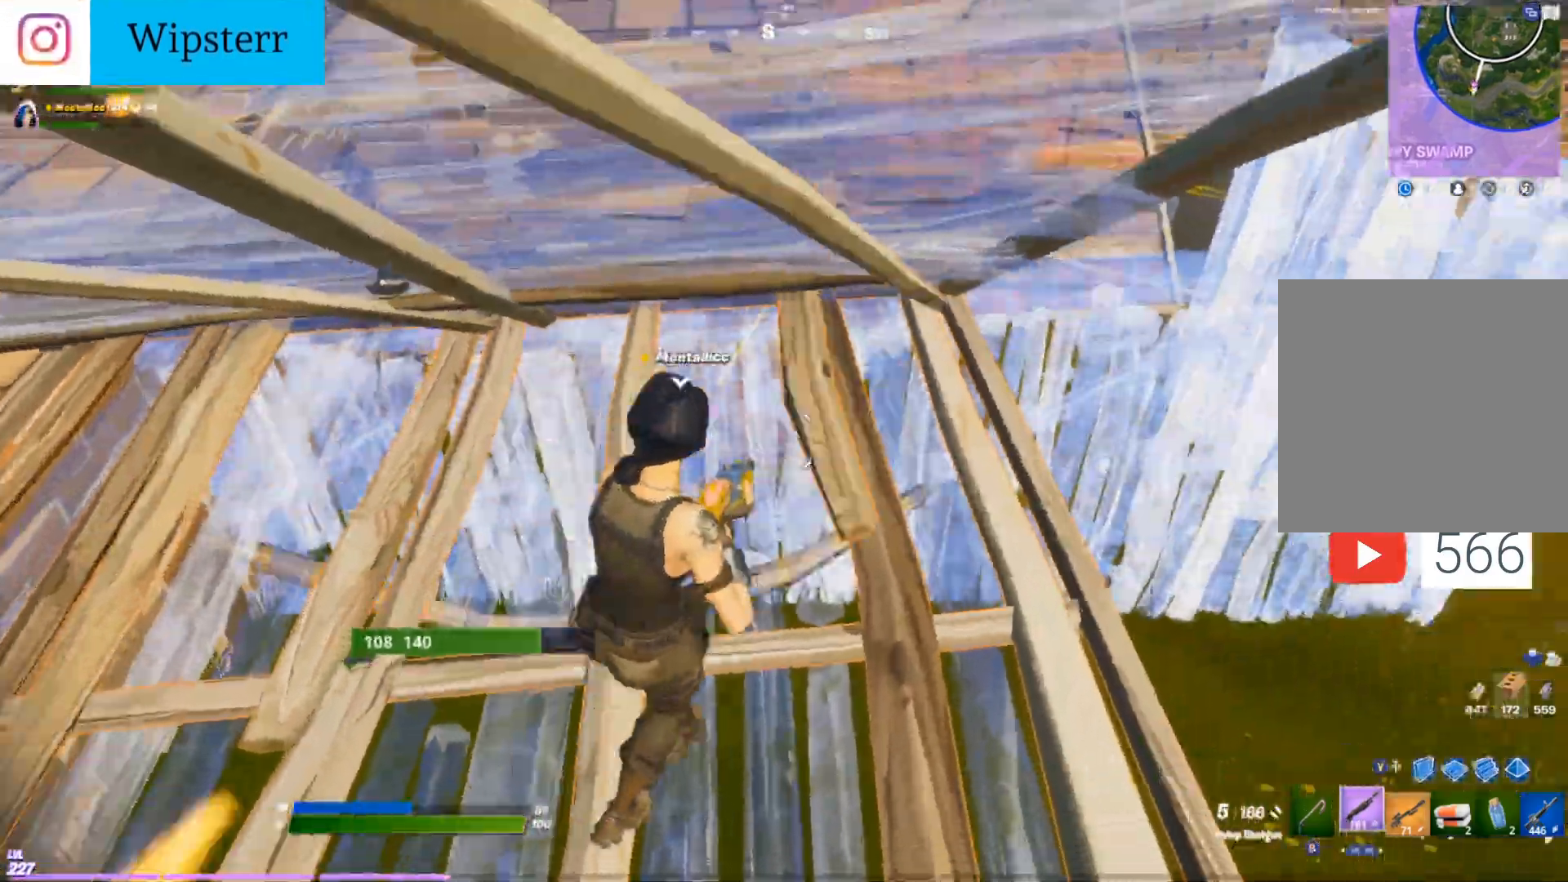
Gameplay with a controller (Xbox layout); each line is a JSON object with the inputs held at the frame after it. "events" lists button and stick changes between this image and that frame as [ms after this image, input, new state], when the widget could be followed in between.
{"buttons": [], "left_stick": "right", "right_stick": "center", "events": [[200, "right_stick", "center"]]}
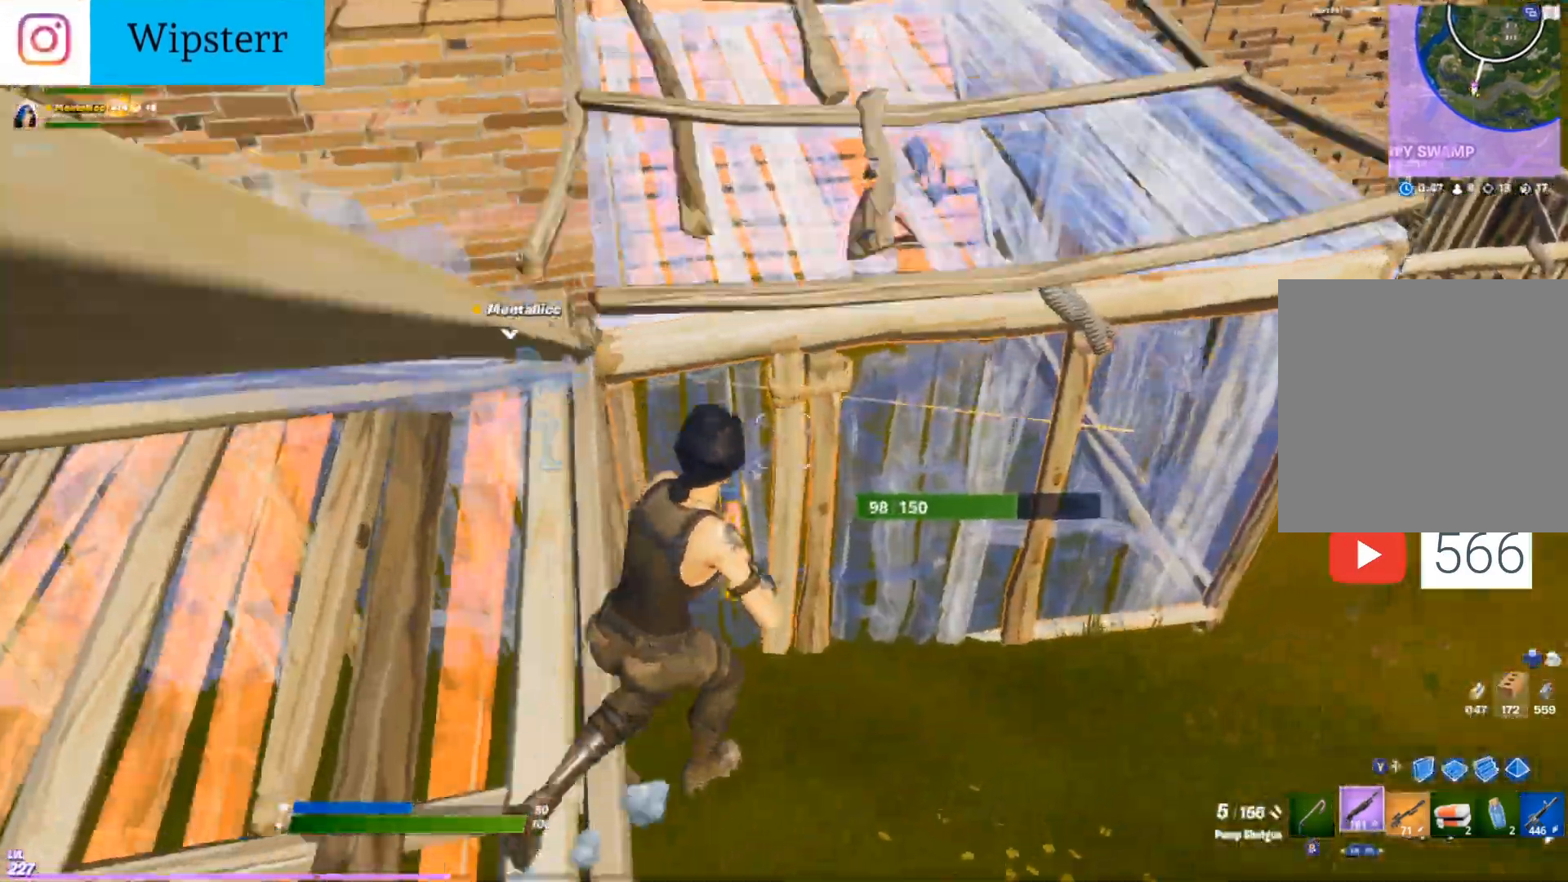
{"buttons": [], "left_stick": "up-right", "right_stick": "up", "events": [[67, "R1", "down"], [167, "R1", "up"], [267, "left_stick", "up-right"], [433, "right_stick", "up"]]}
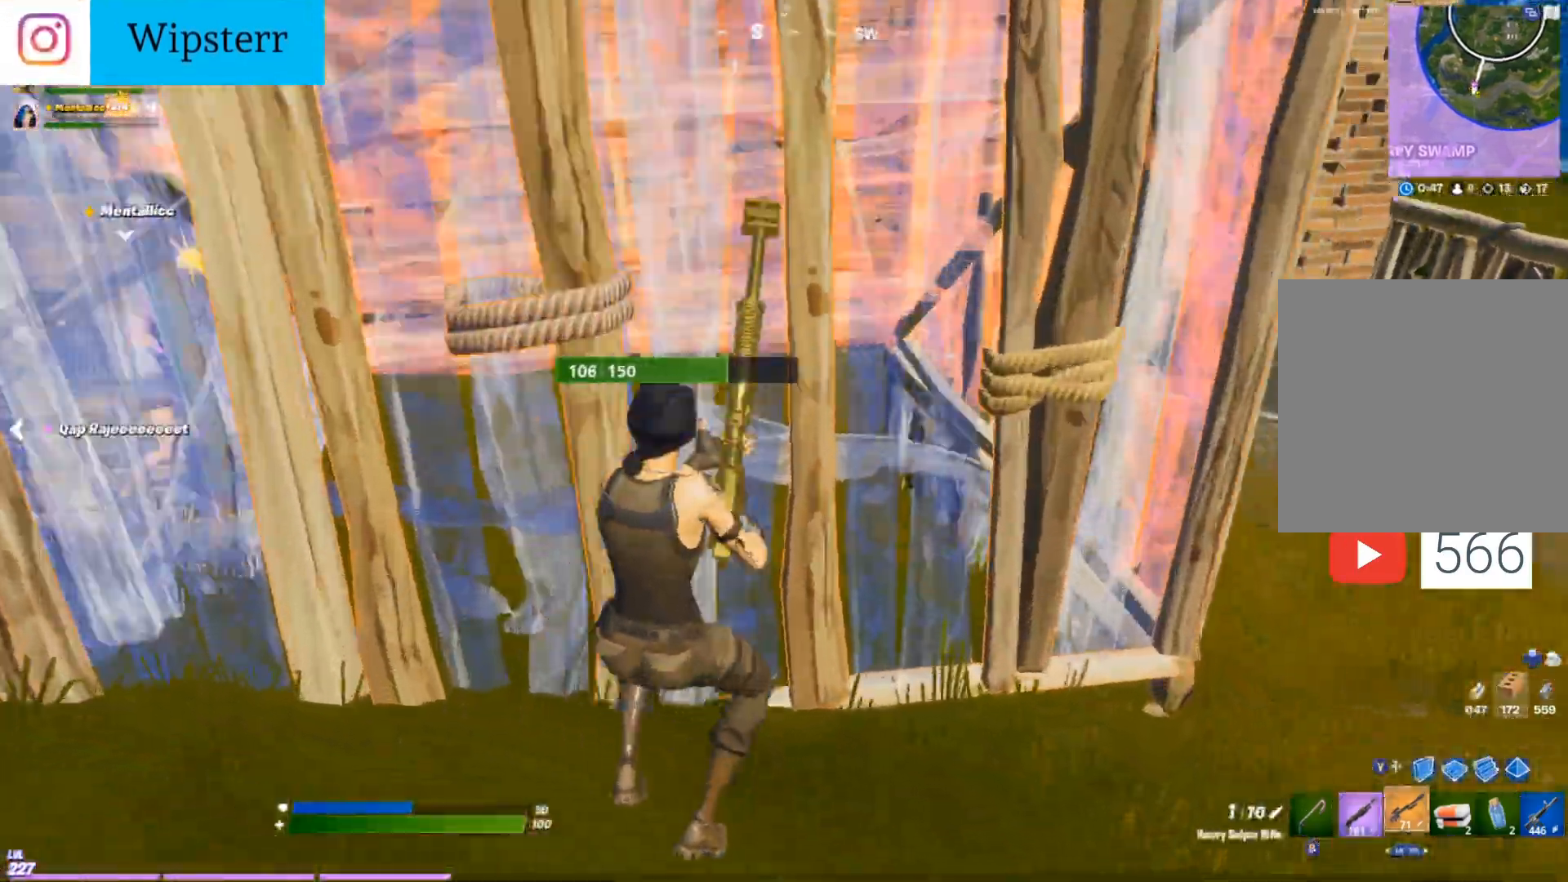
{"buttons": [], "left_stick": "up", "right_stick": "center", "events": [[33, "left_stick", "up"], [67, "R2", "down"], [283, "R2", "up"], [283, "right_stick", "center"], [300, "L1", "down"], [417, "L1", "up"]]}
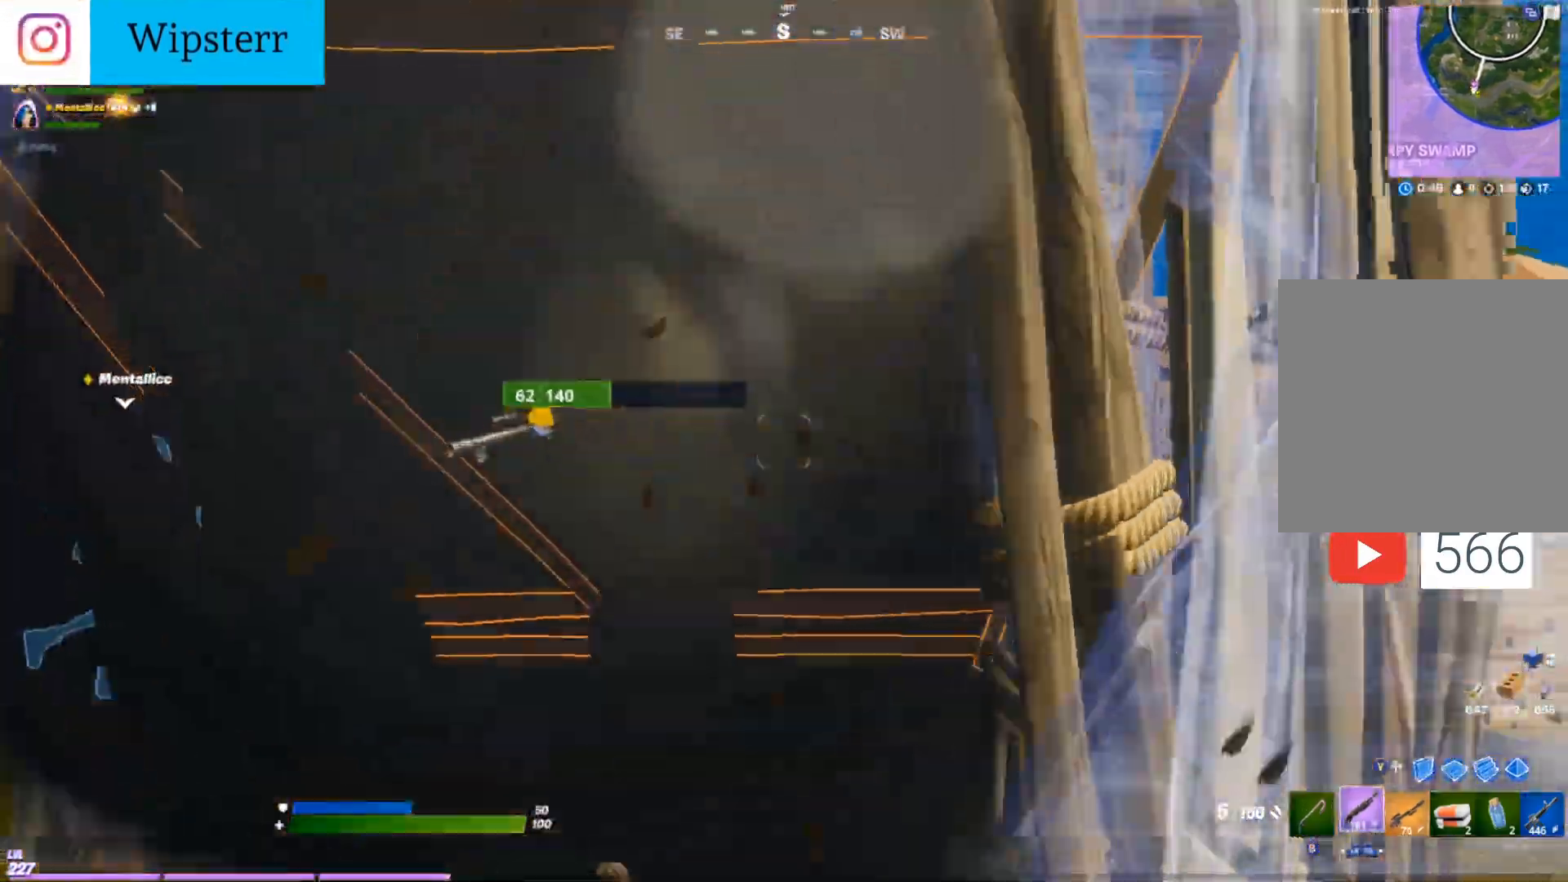
{"buttons": ["L1"], "left_stick": "up", "right_stick": "center", "events": [[283, "R2", "down"], [300, "right_stick", "up"], [450, "right_stick", "center"], [467, "R2", "up"], [500, "L1", "down"]]}
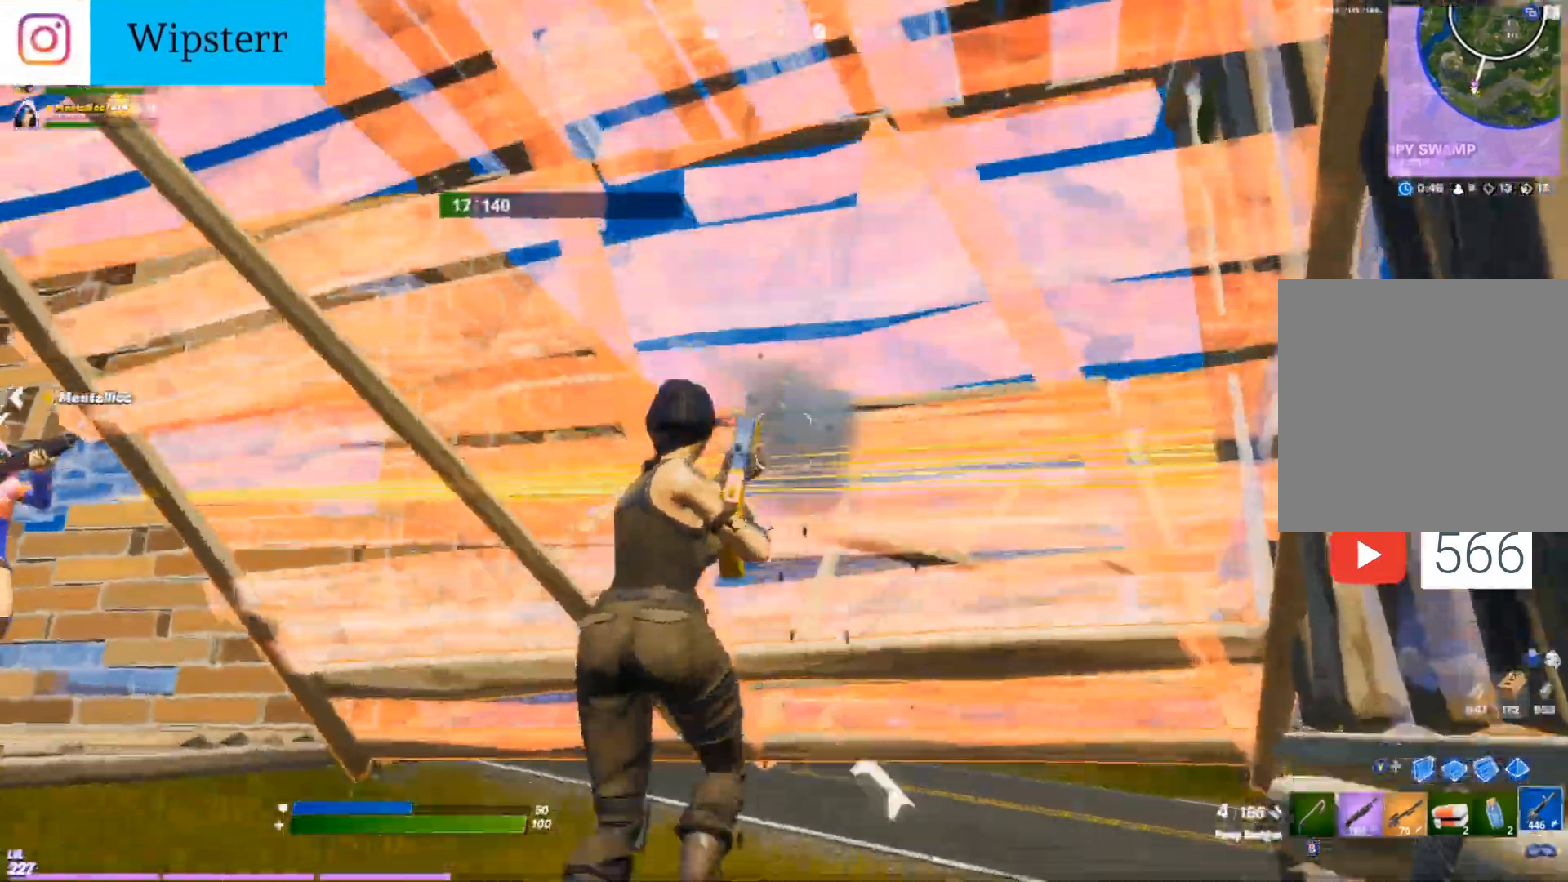
{"buttons": ["R2"], "left_stick": "up", "right_stick": "up", "events": [[83, "L1", "up"], [217, "R2", "down"], [500, "right_stick", "up"]]}
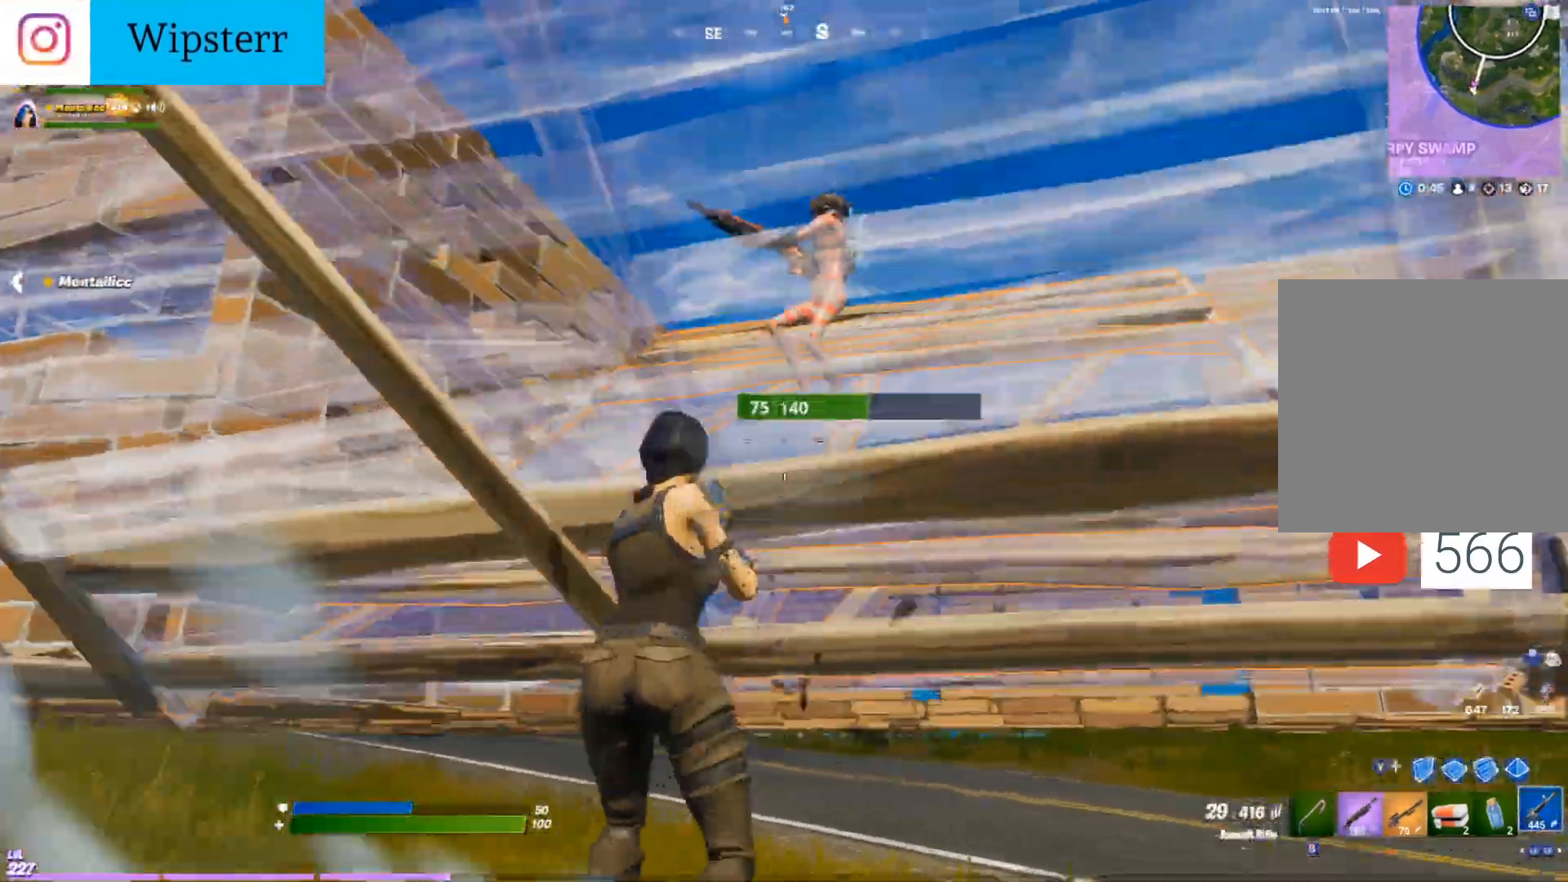
{"buttons": ["R2"], "left_stick": "up", "right_stick": "left", "events": [[100, "right_stick", "center"], [117, "DPAD_RIGHT", "down"], [267, "DPAD_RIGHT", "up"], [500, "right_stick", "left"]]}
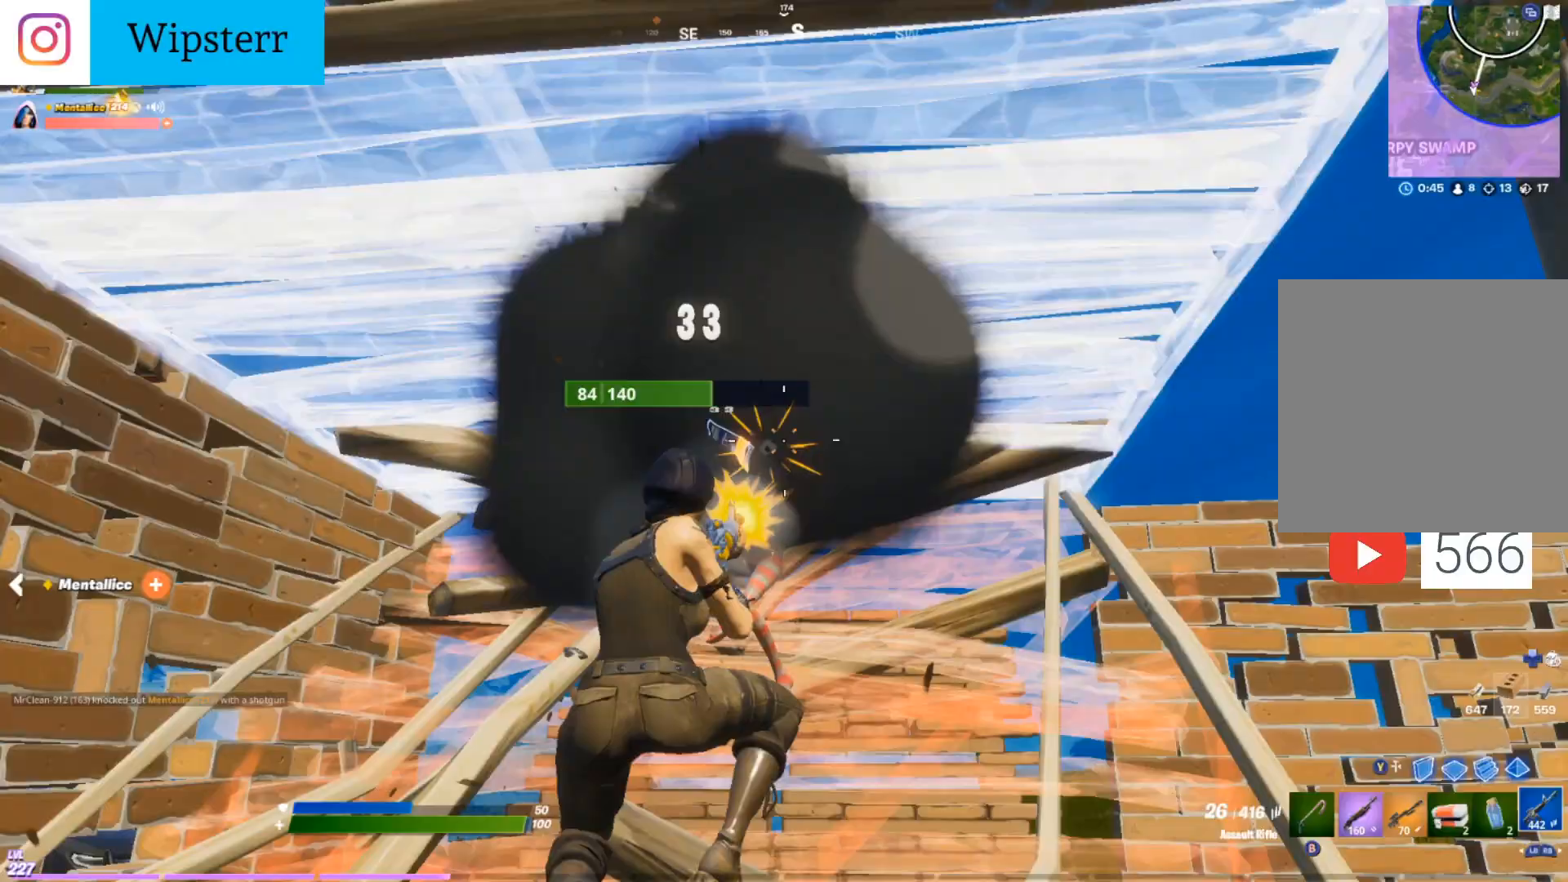
{"buttons": ["R2"], "left_stick": "up-left", "right_stick": "down-left", "events": [[83, "right_stick", "up"], [167, "right_stick", "down"], [333, "left_stick", "up-left"], [333, "right_stick", "down-left"]]}
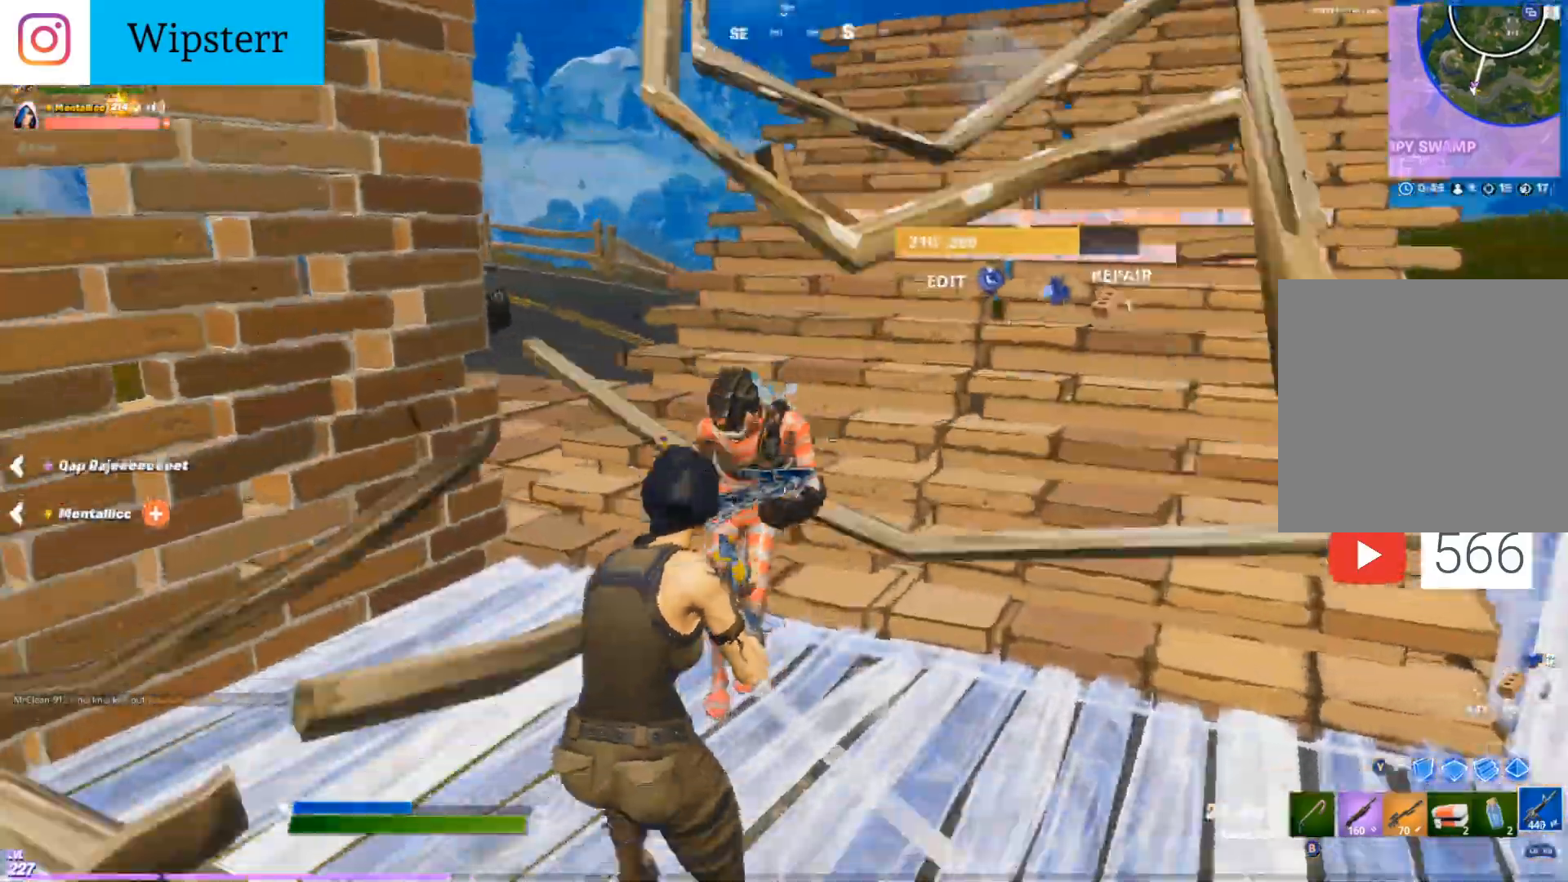
{"buttons": ["R1"], "left_stick": "up-right", "right_stick": "left", "events": [[100, "right_stick", "center"], [150, "left_stick", "up-right"], [167, "right_stick", "up-right"], [300, "right_stick", "center"], [350, "right_stick", "left"], [433, "R1", "down"], [450, "R2", "up"]]}
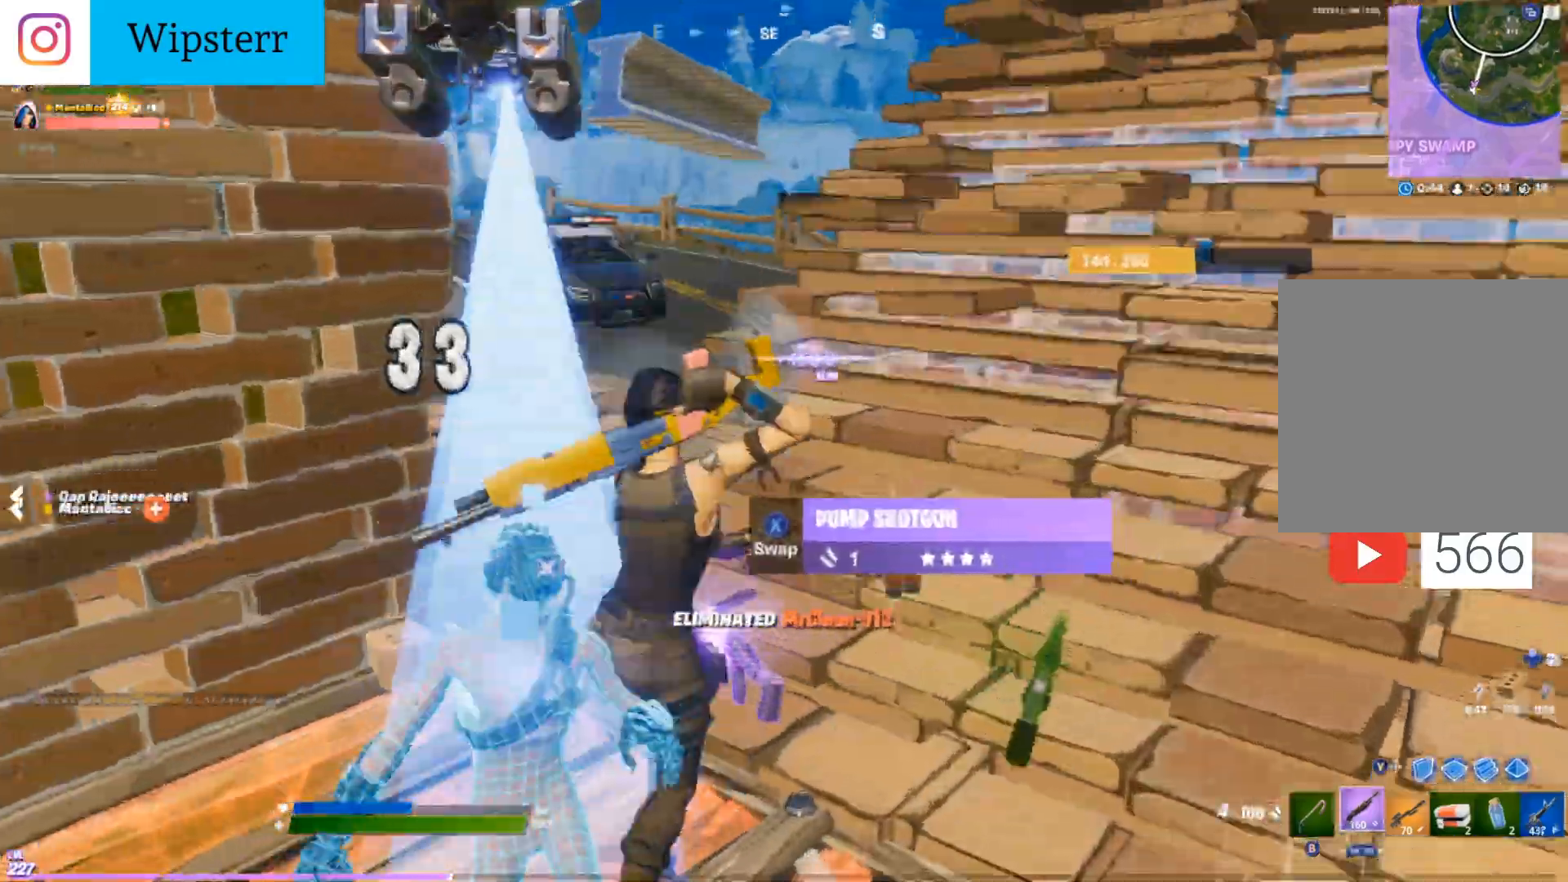
{"buttons": [], "left_stick": "right", "right_stick": "right", "events": [[50, "R1", "up"], [133, "right_stick", "right"], [217, "left_stick", "right"]]}
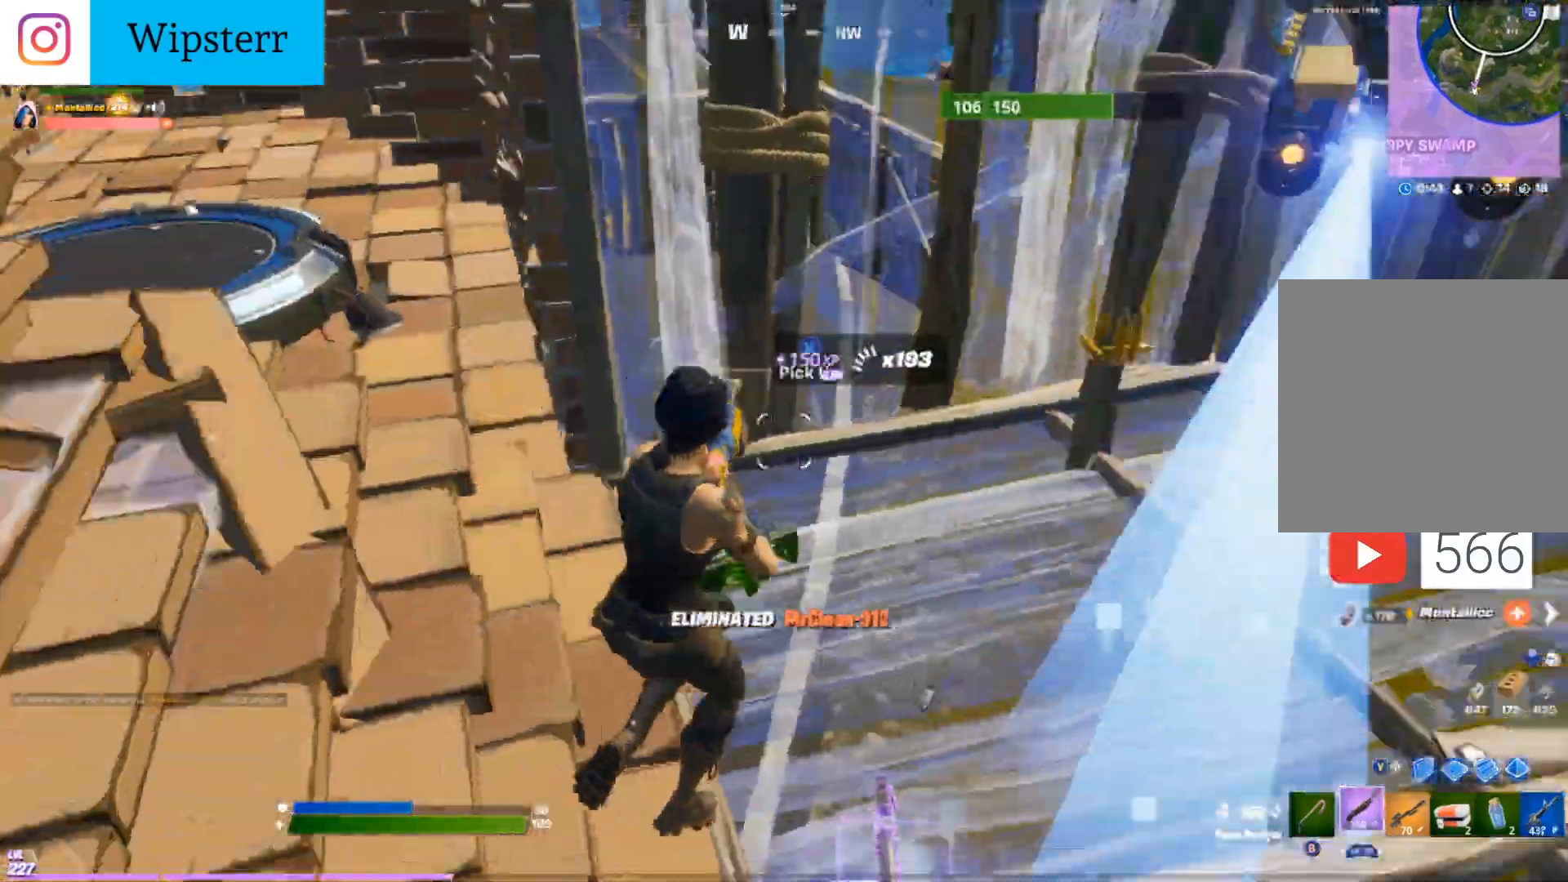
{"buttons": [], "left_stick": "up-left", "right_stick": "right", "events": [[50, "left_stick", "up-right"], [217, "right_stick", "center"], [283, "left_stick", "up-left"], [300, "right_stick", "up-right"], [433, "right_stick", "right"]]}
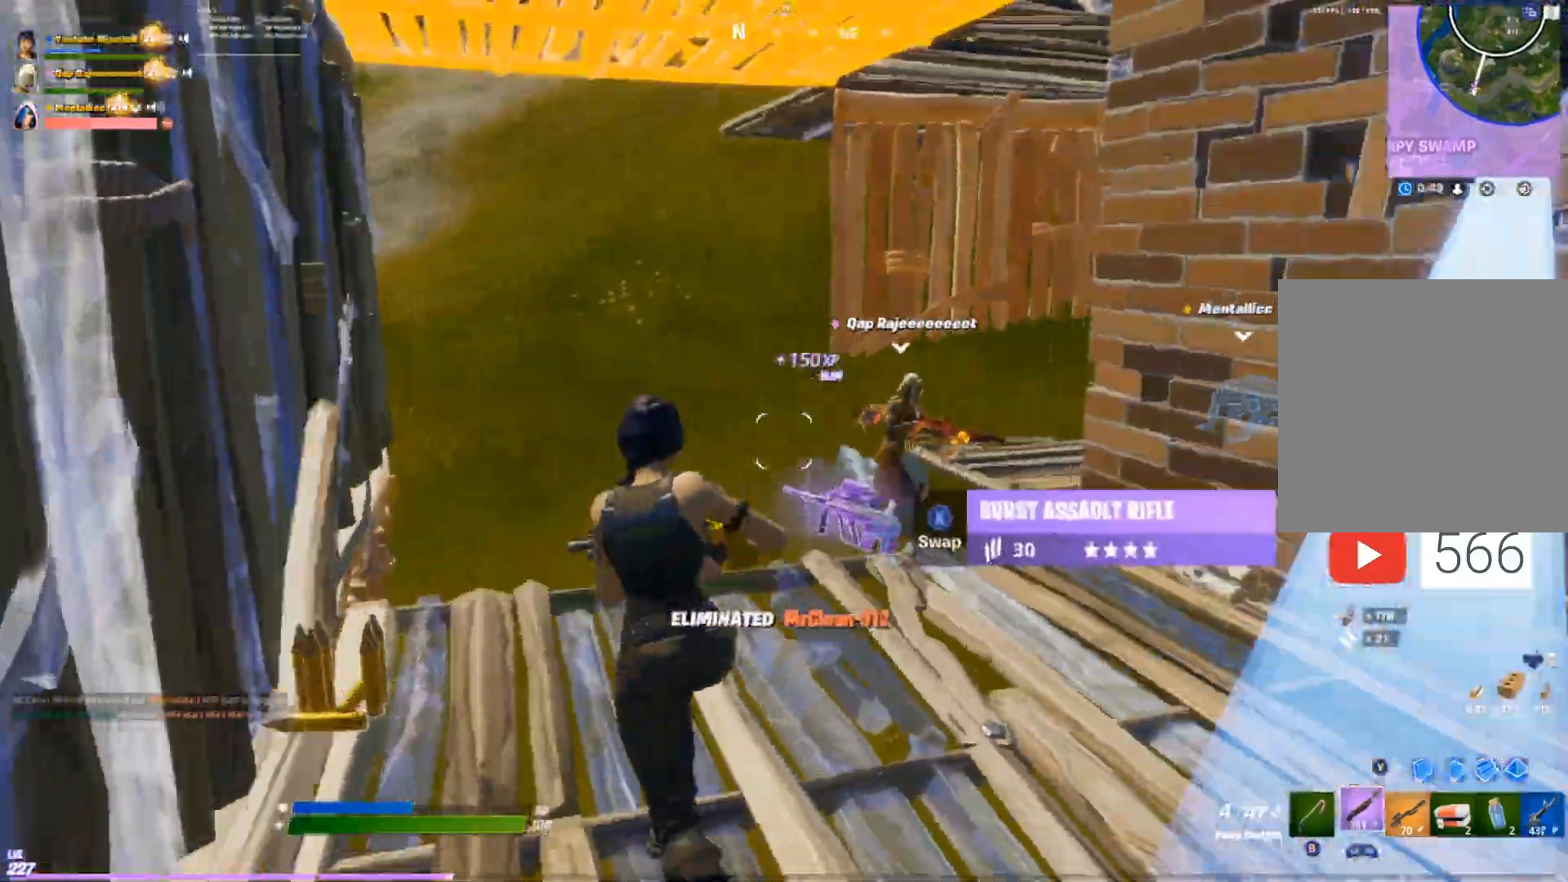
{"buttons": [], "left_stick": "down-right", "right_stick": "center", "events": [[33, "right_stick", "center"], [200, "left_stick", "down-left"], [200, "right_stick", "down"], [383, "left_stick", "down-right"], [383, "right_stick", "center"]]}
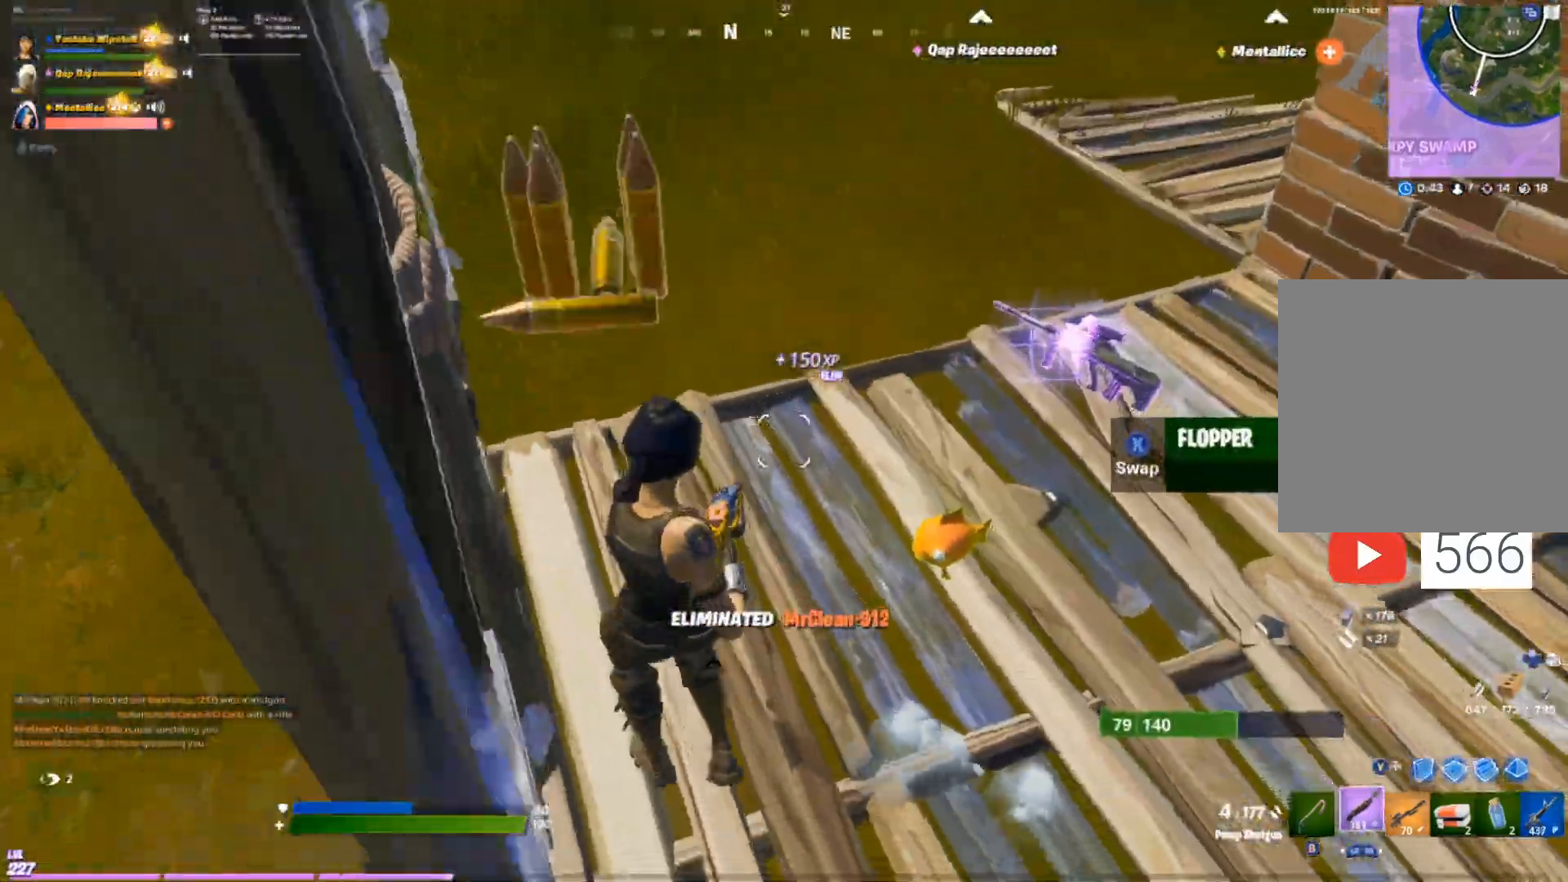
{"buttons": [], "left_stick": "center", "right_stick": "center", "events": [[67, "L1", "down"], [133, "left_stick", "center"], [183, "L1", "up"], [233, "L1", "down"], [333, "L1", "up"], [400, "L1", "down"], [483, "L1", "up"]]}
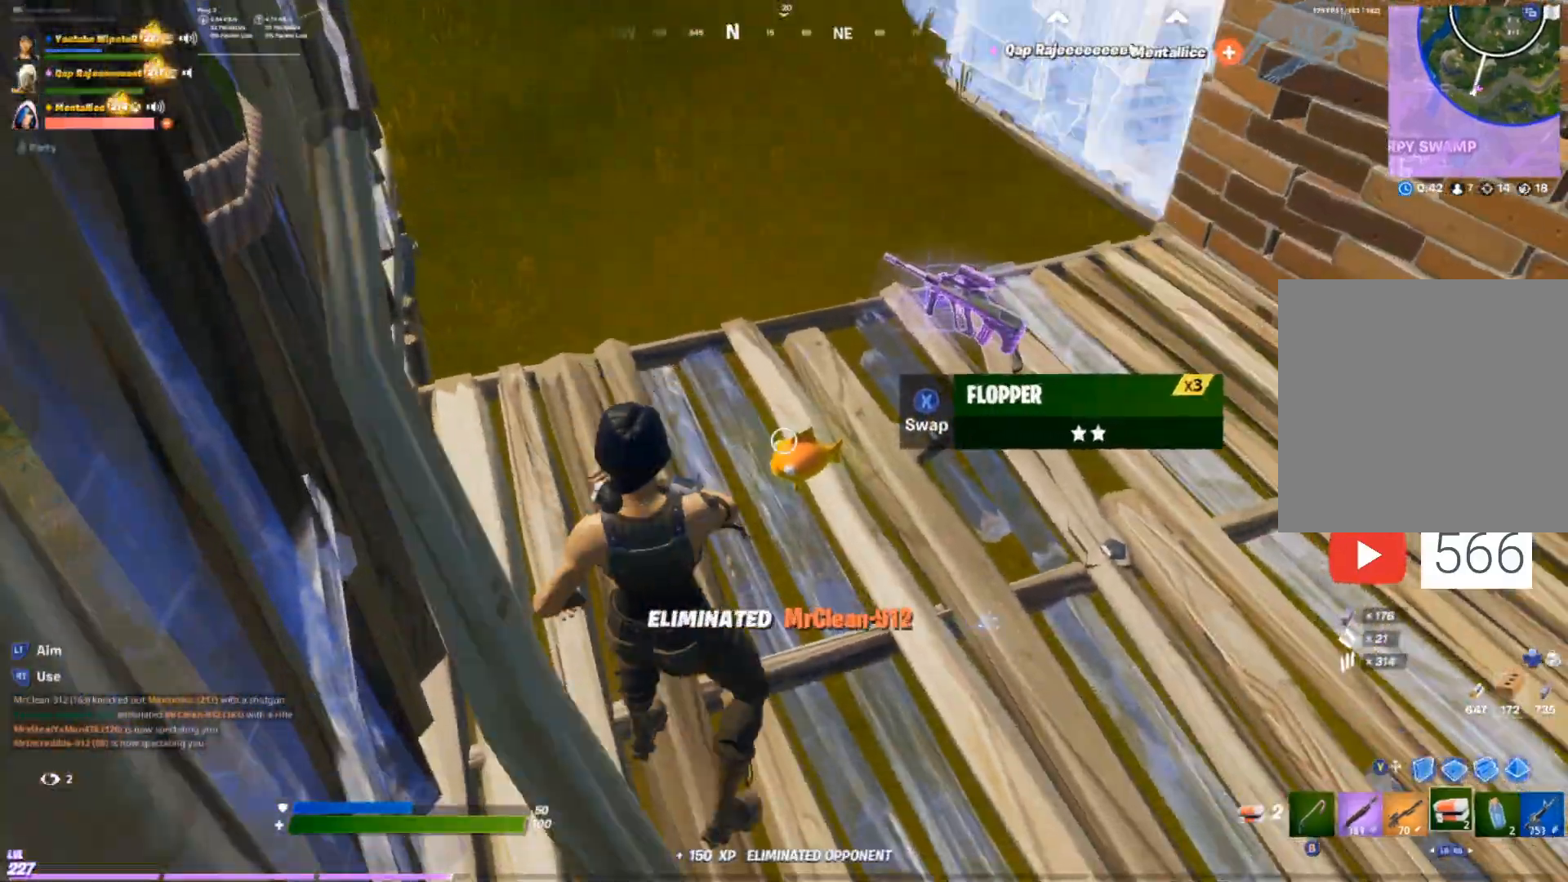
{"buttons": ["B"], "left_stick": "right", "right_stick": "center", "events": [[50, "X", "down"], [117, "X", "up"], [117, "left_stick", "right"], [200, "right_stick", "right"], [400, "B", "down"], [450, "right_stick", "center"]]}
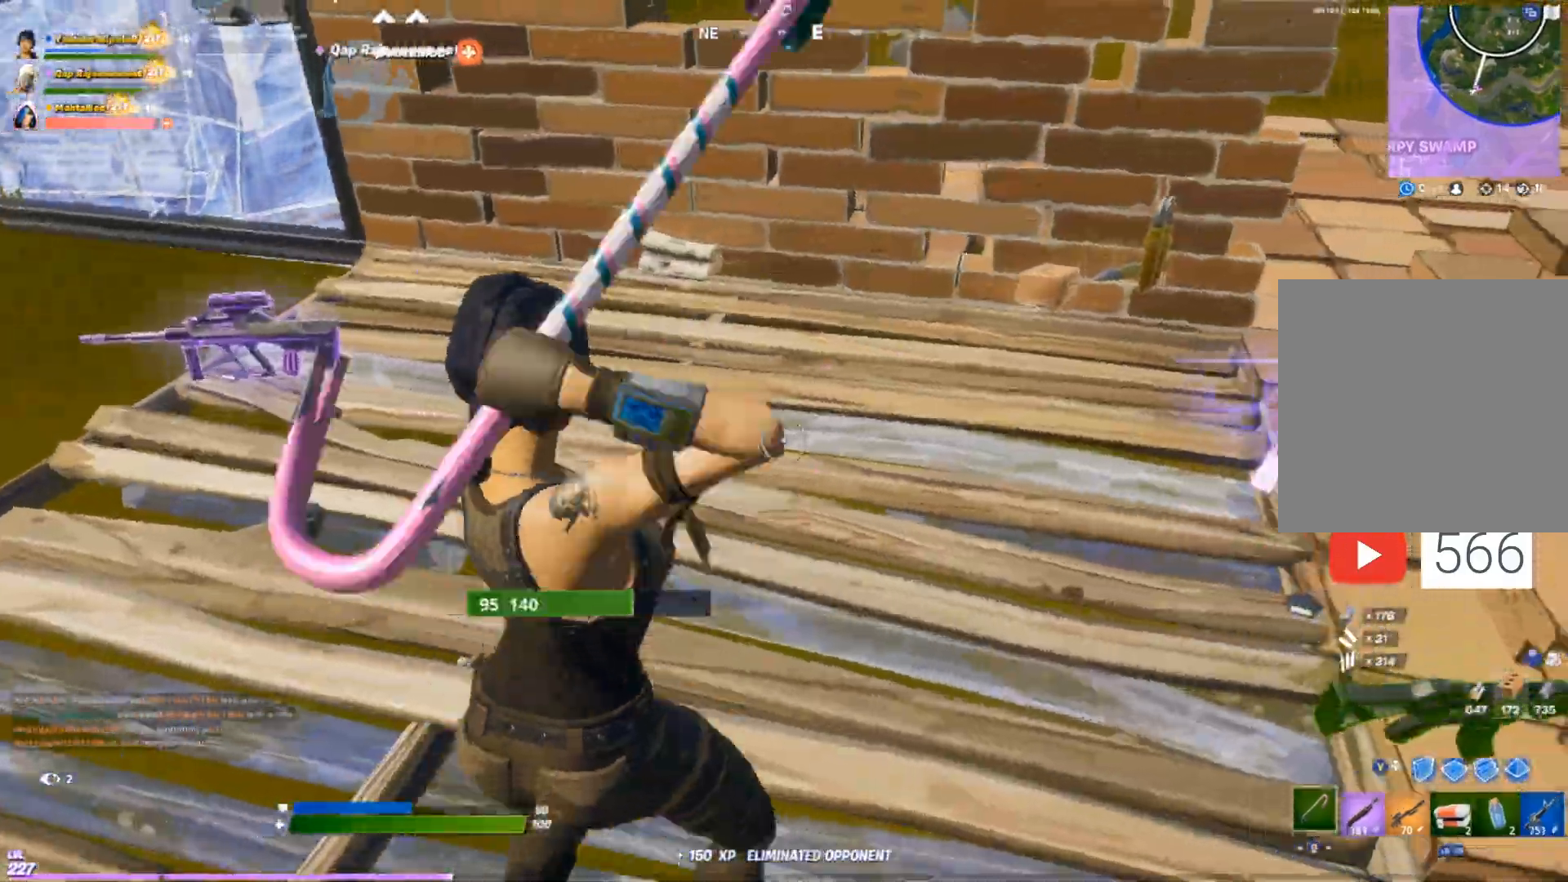
{"buttons": [], "left_stick": "up-right", "right_stick": "left", "events": [[17, "B", "up"], [400, "left_stick", "up-right"], [417, "B", "down"], [467, "B", "up"], [467, "right_stick", "left"]]}
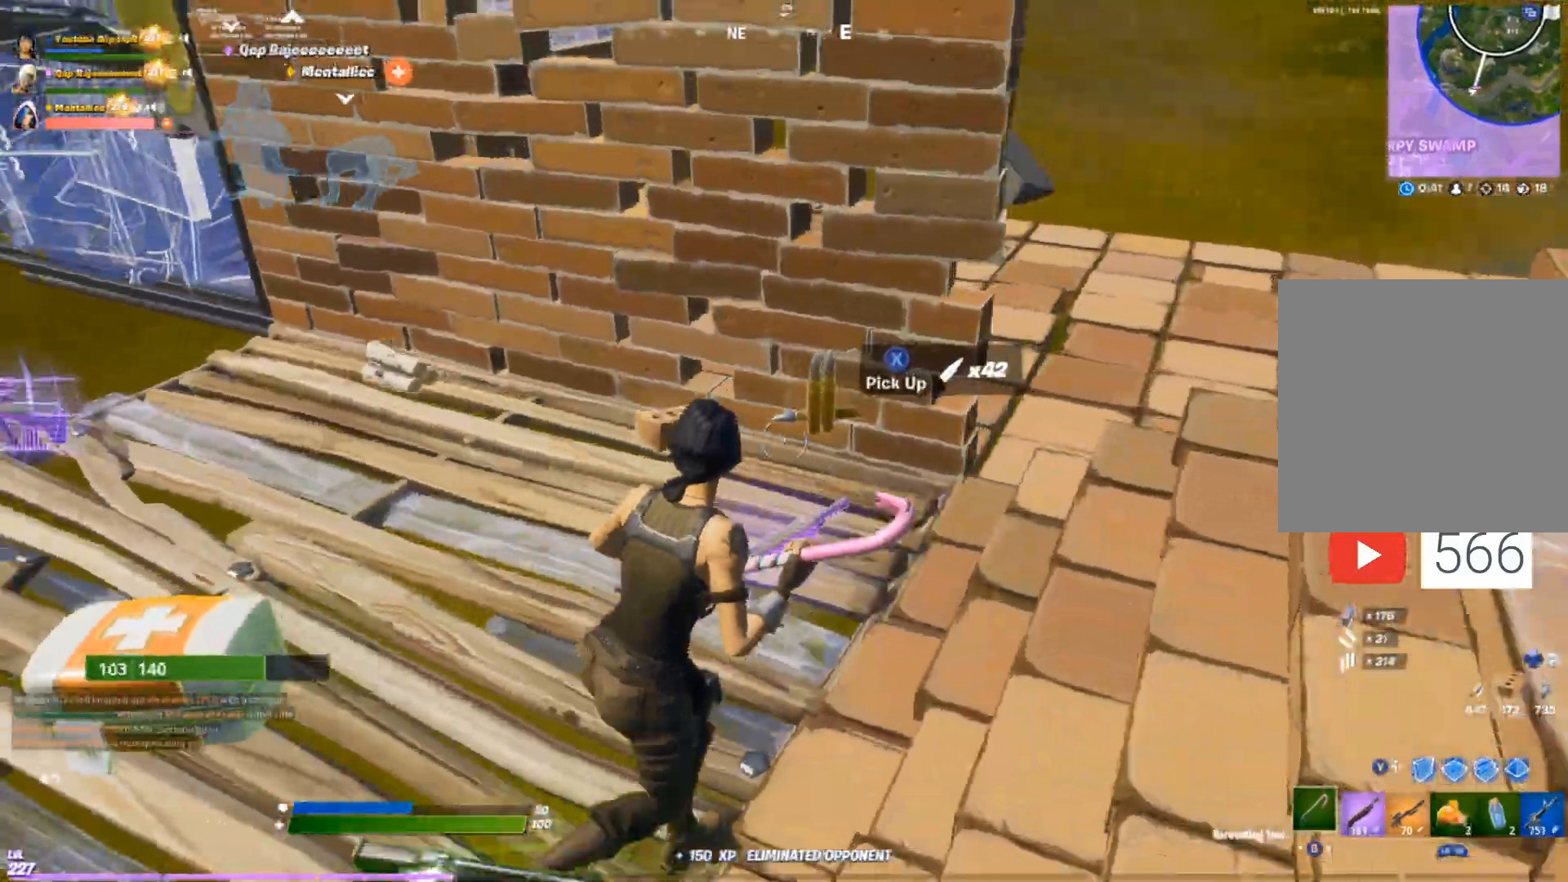
{"buttons": [], "left_stick": "up-left", "right_stick": "left", "events": [[133, "right_stick", "center"], [367, "right_stick", "left"], [450, "left_stick", "up-left"]]}
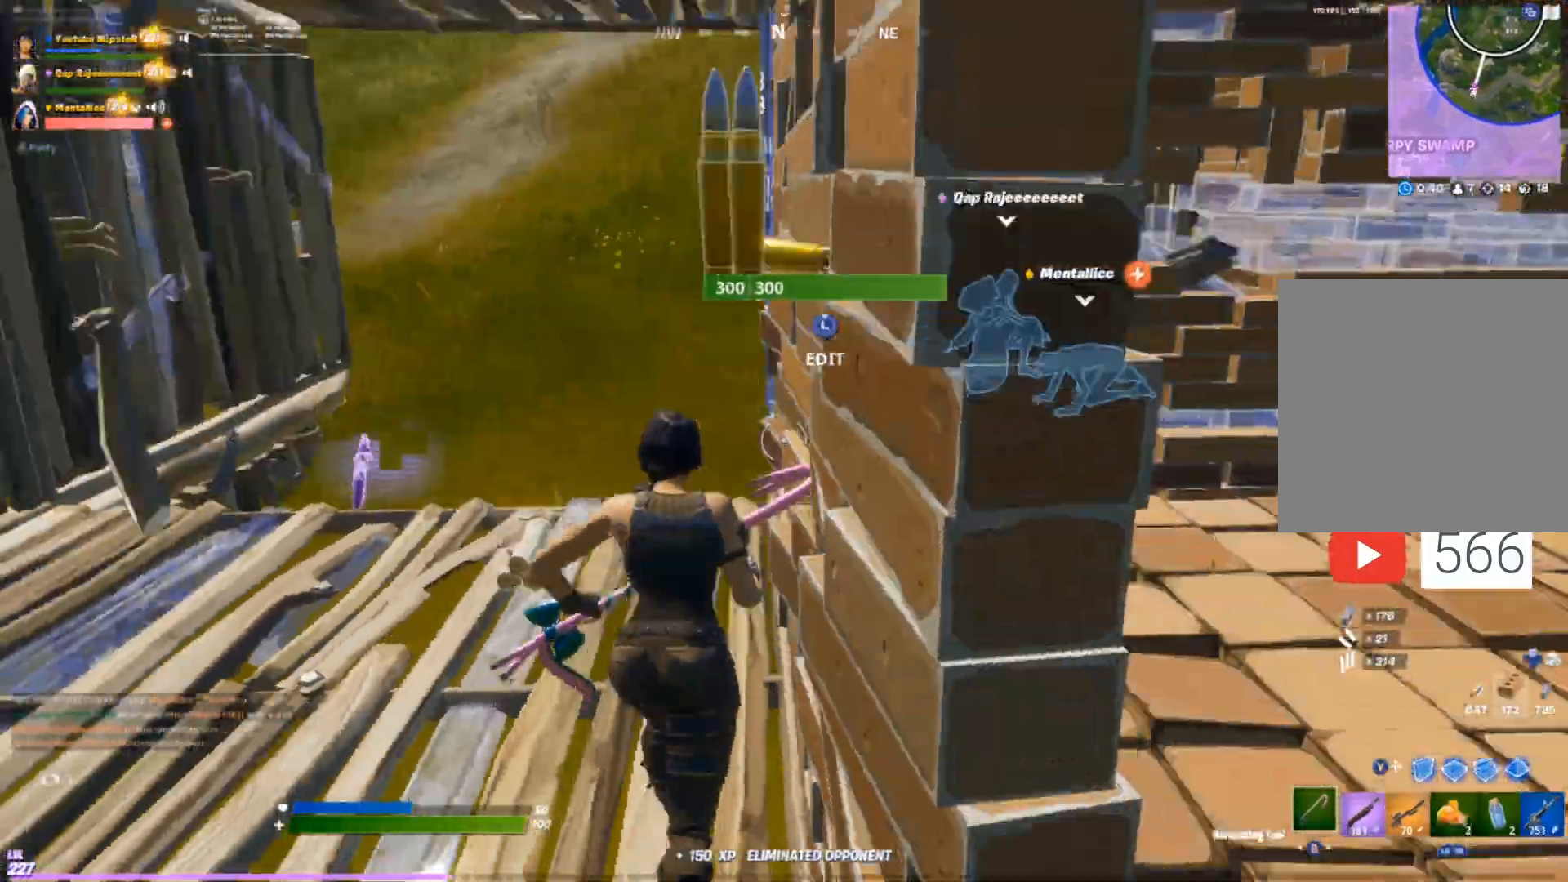
{"buttons": ["Y"], "left_stick": "up-left", "right_stick": "center", "events": [[50, "right_stick", "center"], [333, "right_stick", "up"], [417, "right_stick", "center"], [450, "Y", "down"]]}
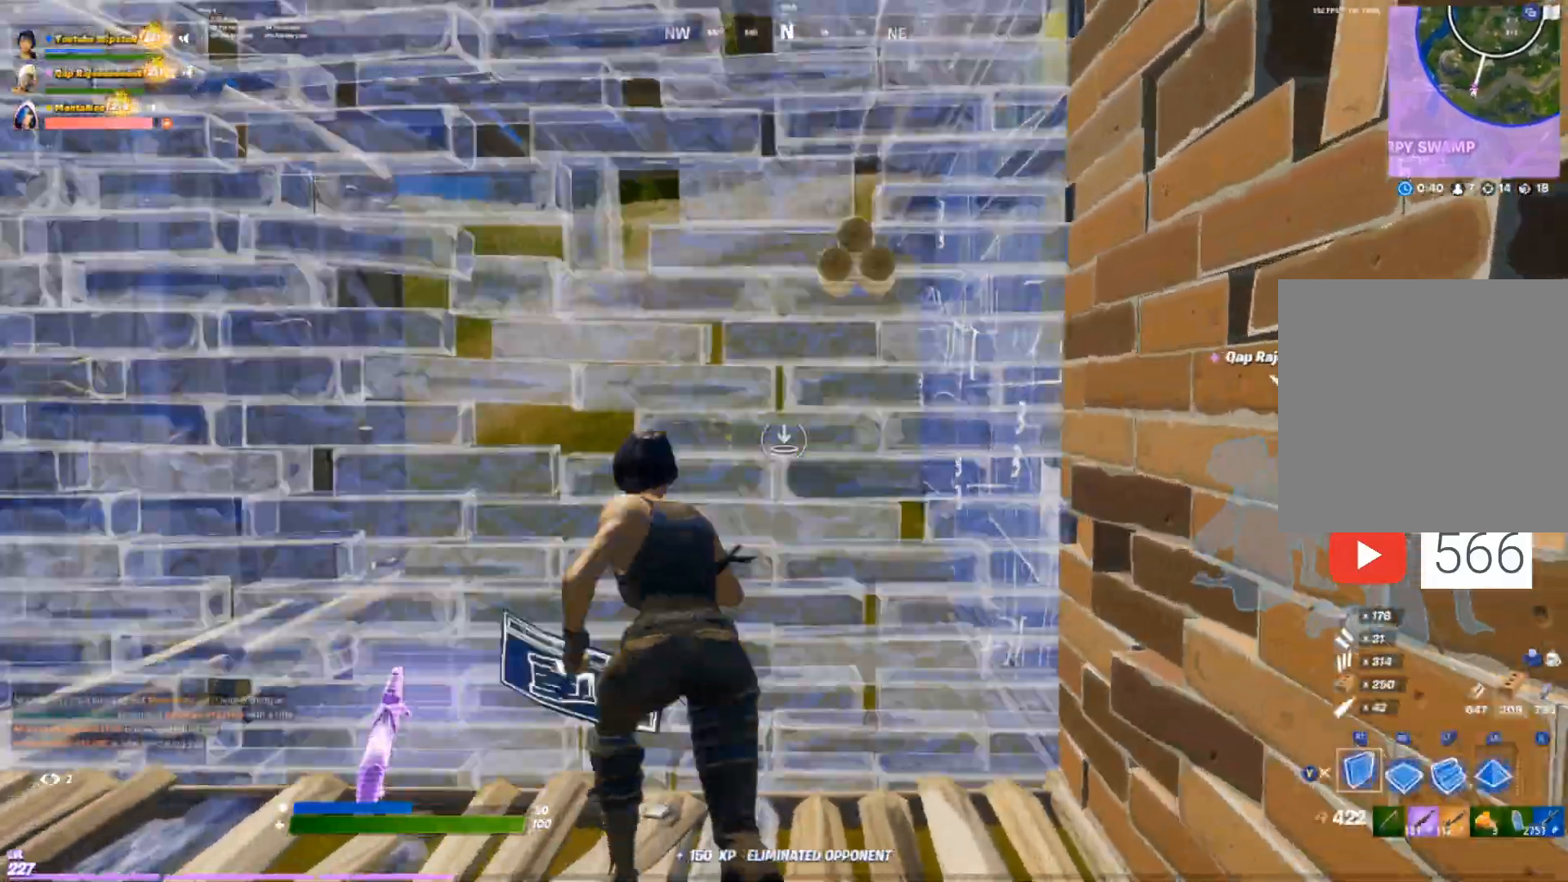
{"buttons": ["R1"], "left_stick": "up", "right_stick": "center", "events": [[33, "Y", "up"], [83, "left_stick", "up"], [150, "R1", "down"], [267, "right_stick", "up"], [350, "right_stick", "center"]]}
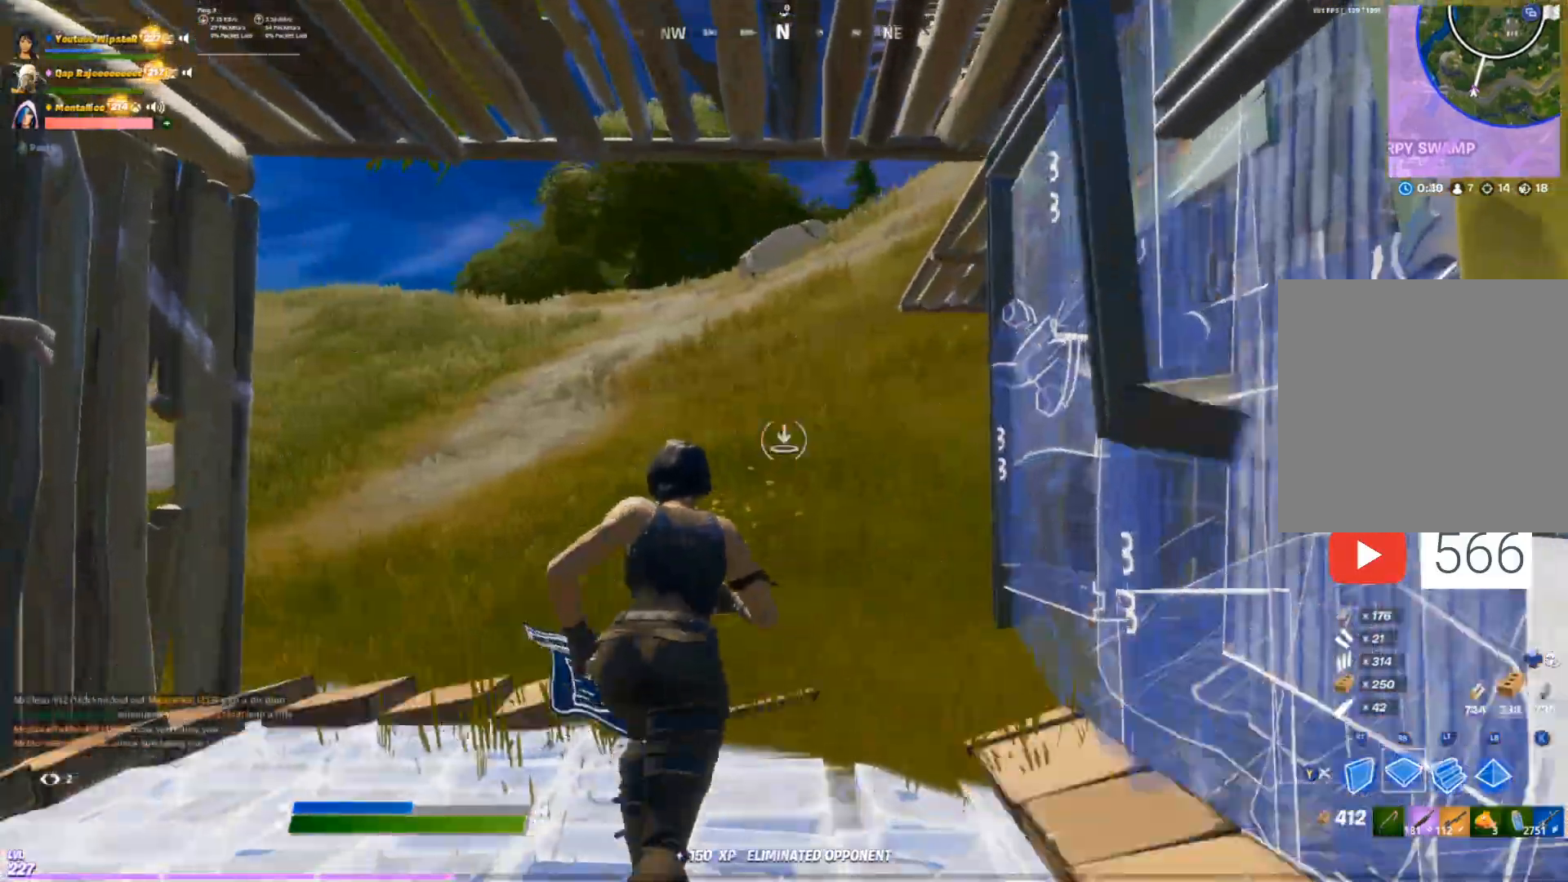
{"buttons": [], "left_stick": "up", "right_stick": "center", "events": [[167, "R1", "up"], [317, "L1", "down"], [467, "L1", "up"]]}
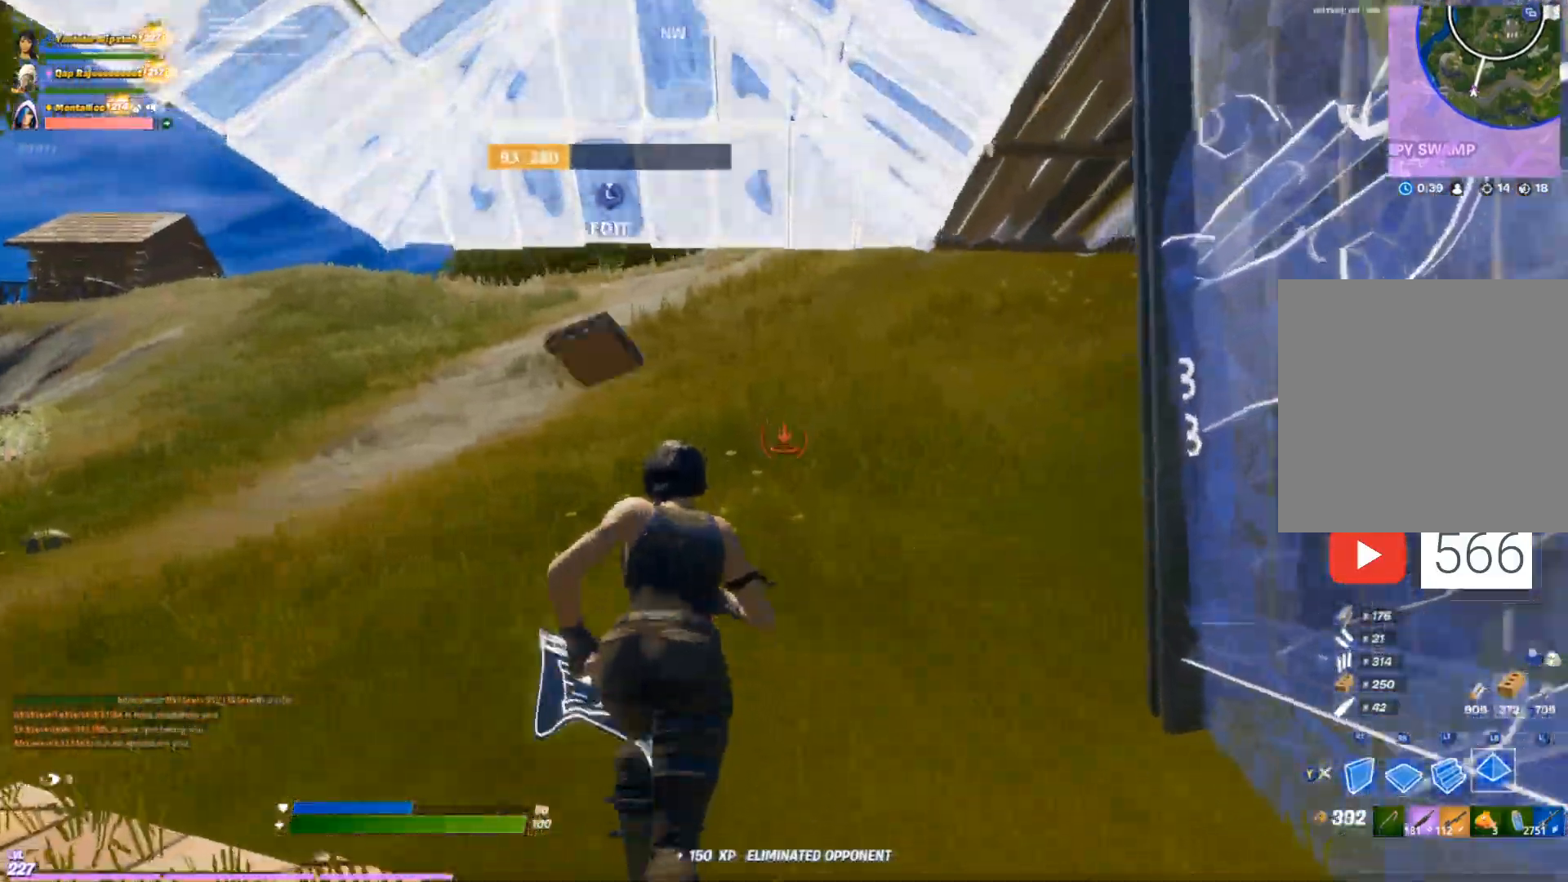
{"buttons": ["R1"], "left_stick": "up-right", "right_stick": "center", "events": [[83, "left_stick", "up-right"], [100, "R1", "down"], [150, "right_stick", "left"], [167, "L1", "down"], [200, "R1", "up"], [267, "L1", "up"], [267, "R1", "down"], [267, "right_stick", "center"], [317, "right_stick", "right"], [350, "L1", "down"], [400, "R1", "up"], [450, "L1", "up"], [450, "right_stick", "center"], [467, "R1", "down"]]}
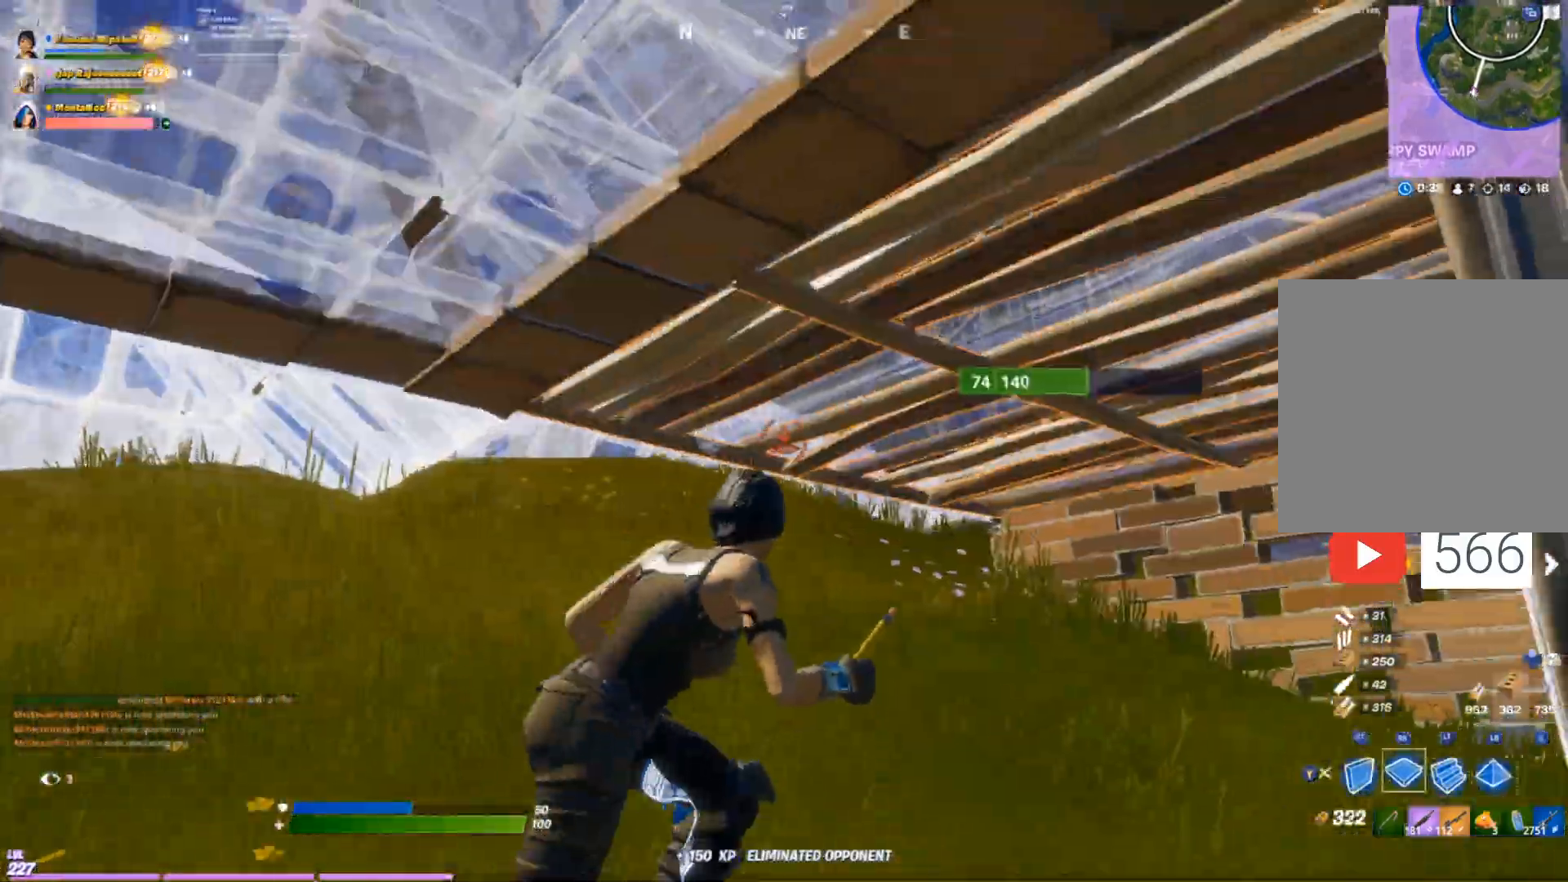
{"buttons": ["R2"], "left_stick": "down-left", "right_stick": "left", "events": [[50, "R1", "up"], [83, "L1", "down"], [117, "right_stick", "right"], [167, "R1", "down"], [200, "L1", "up"], [233, "R1", "up"], [233, "left_stick", "right"], [233, "right_stick", "center"], [300, "L1", "down"], [333, "R1", "down"], [400, "left_stick", "center"], [417, "L1", "up"], [417, "R1", "up"], [467, "left_stick", "down-left"], [483, "R2", "down"], [483, "right_stick", "left"]]}
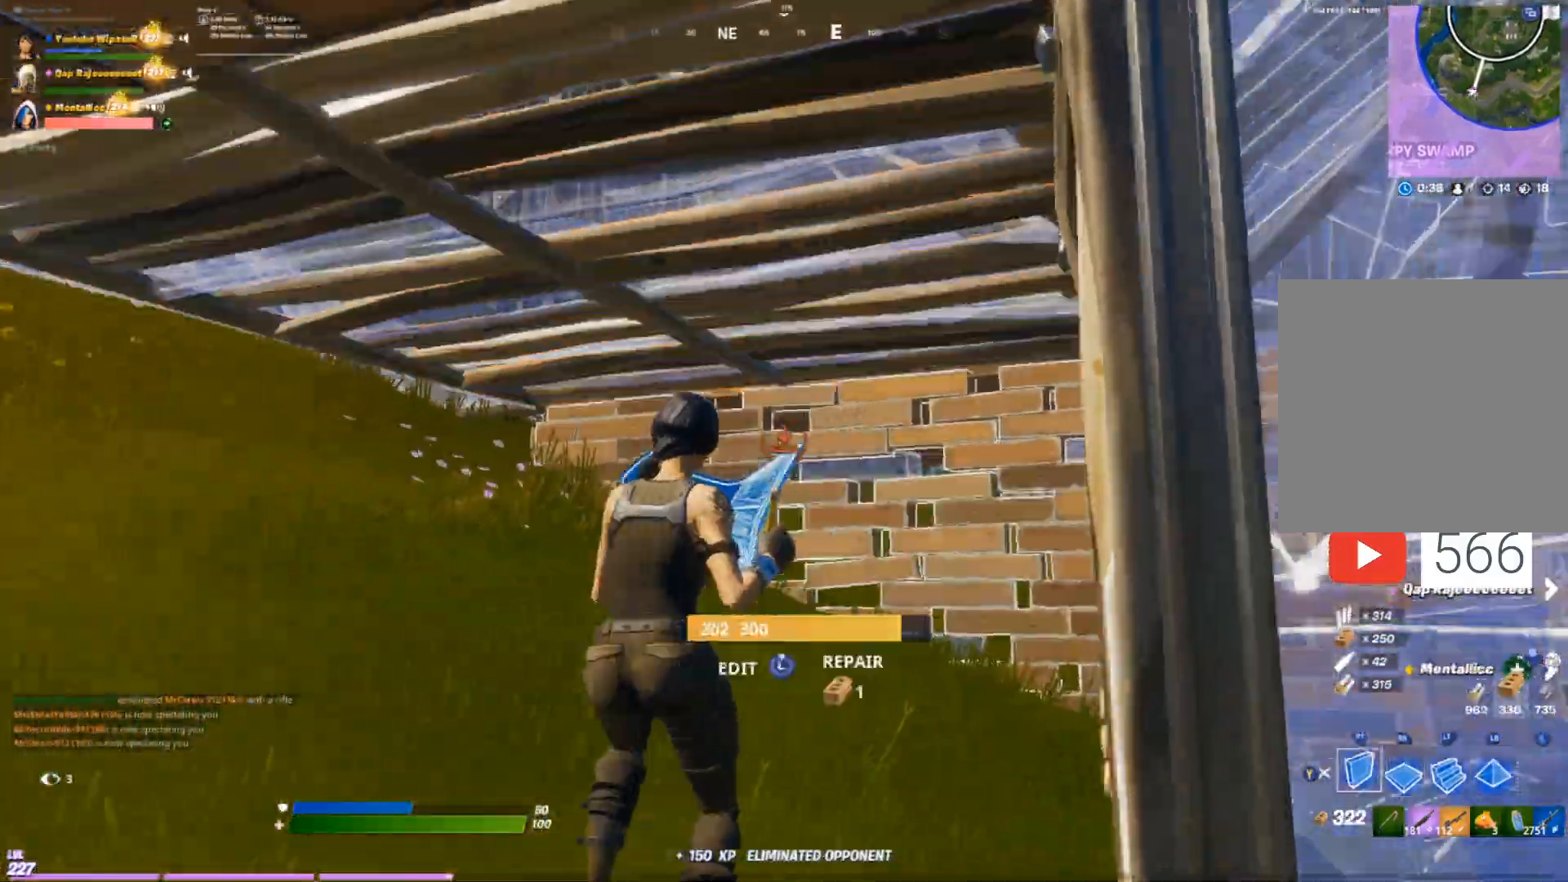
{"buttons": ["R2"], "left_stick": "left", "right_stick": "center", "events": [[267, "left_stick", "left"], [267, "right_stick", "center"]]}
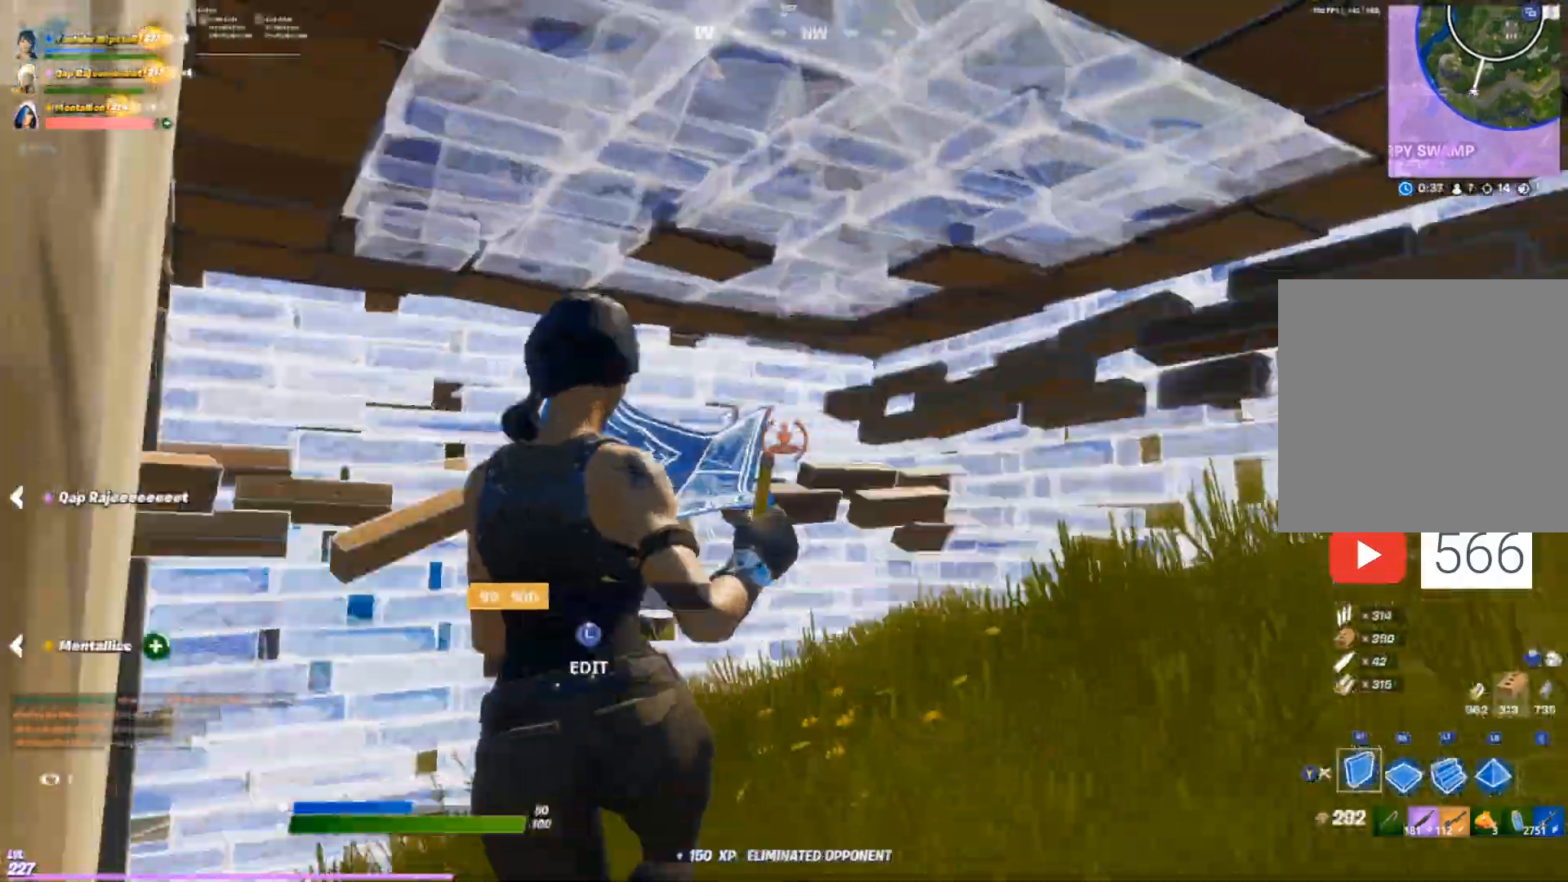
{"buttons": ["L2"], "left_stick": "down-right", "right_stick": "center", "events": [[50, "left_stick", "up-left"], [167, "right_stick", "right"], [267, "right_stick", "center"], [300, "left_stick", "down-left"], [383, "R2", "up"], [433, "L2", "down"], [500, "left_stick", "down-right"]]}
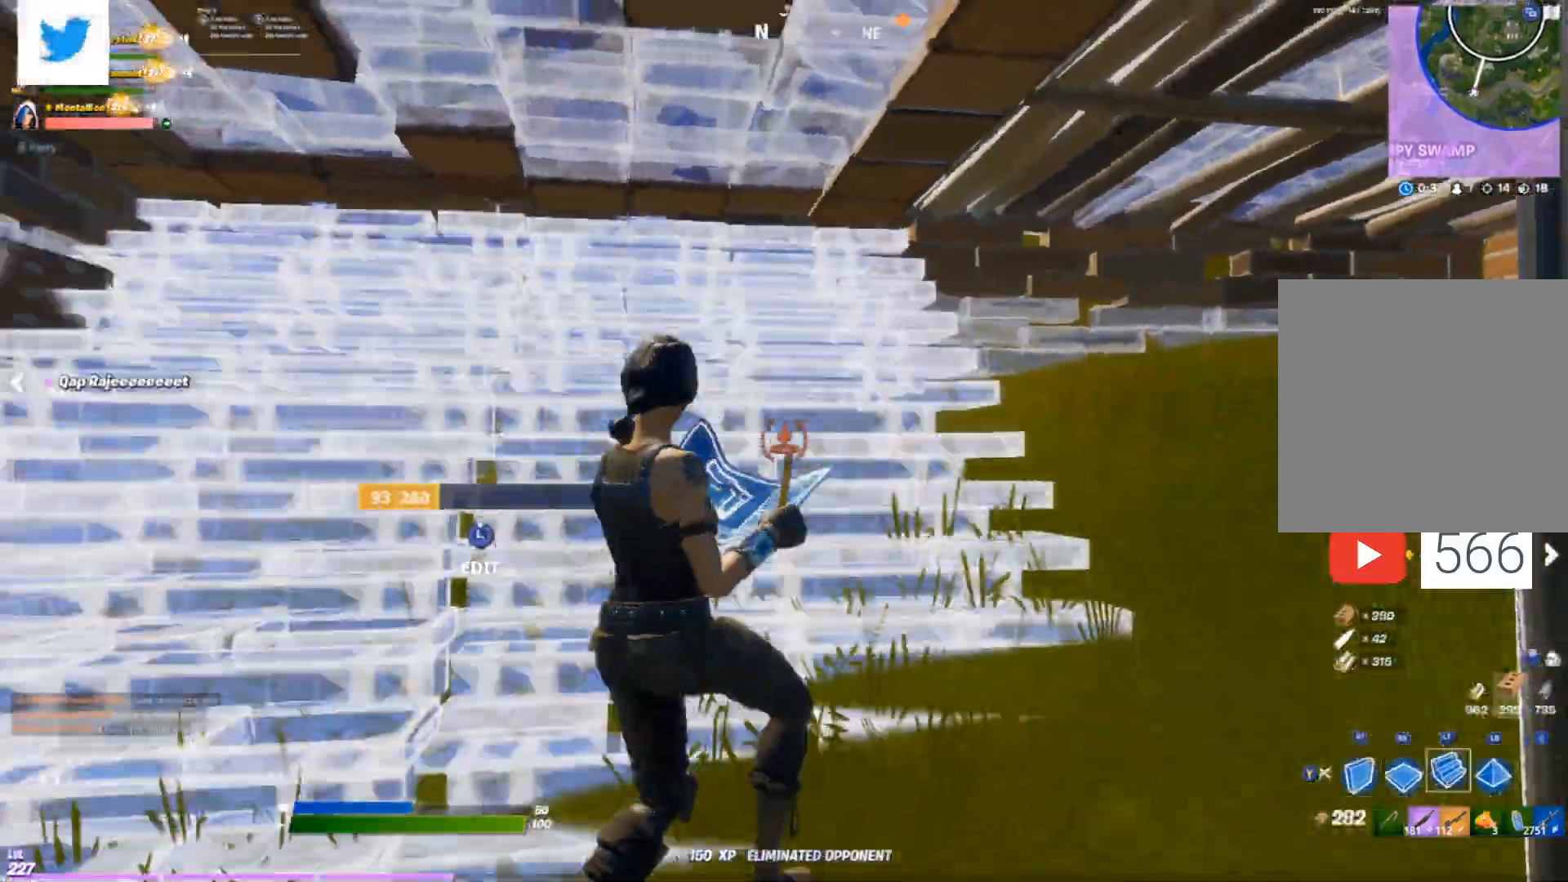
{"buttons": [], "left_stick": "down-right", "right_stick": "right", "events": [[50, "right_stick", "right"], [133, "right_stick", "center"], [167, "left_stick", "up-right"], [350, "Y", "down"], [367, "L2", "up"], [417, "Y", "up"], [417, "left_stick", "down-right"], [433, "right_stick", "right"]]}
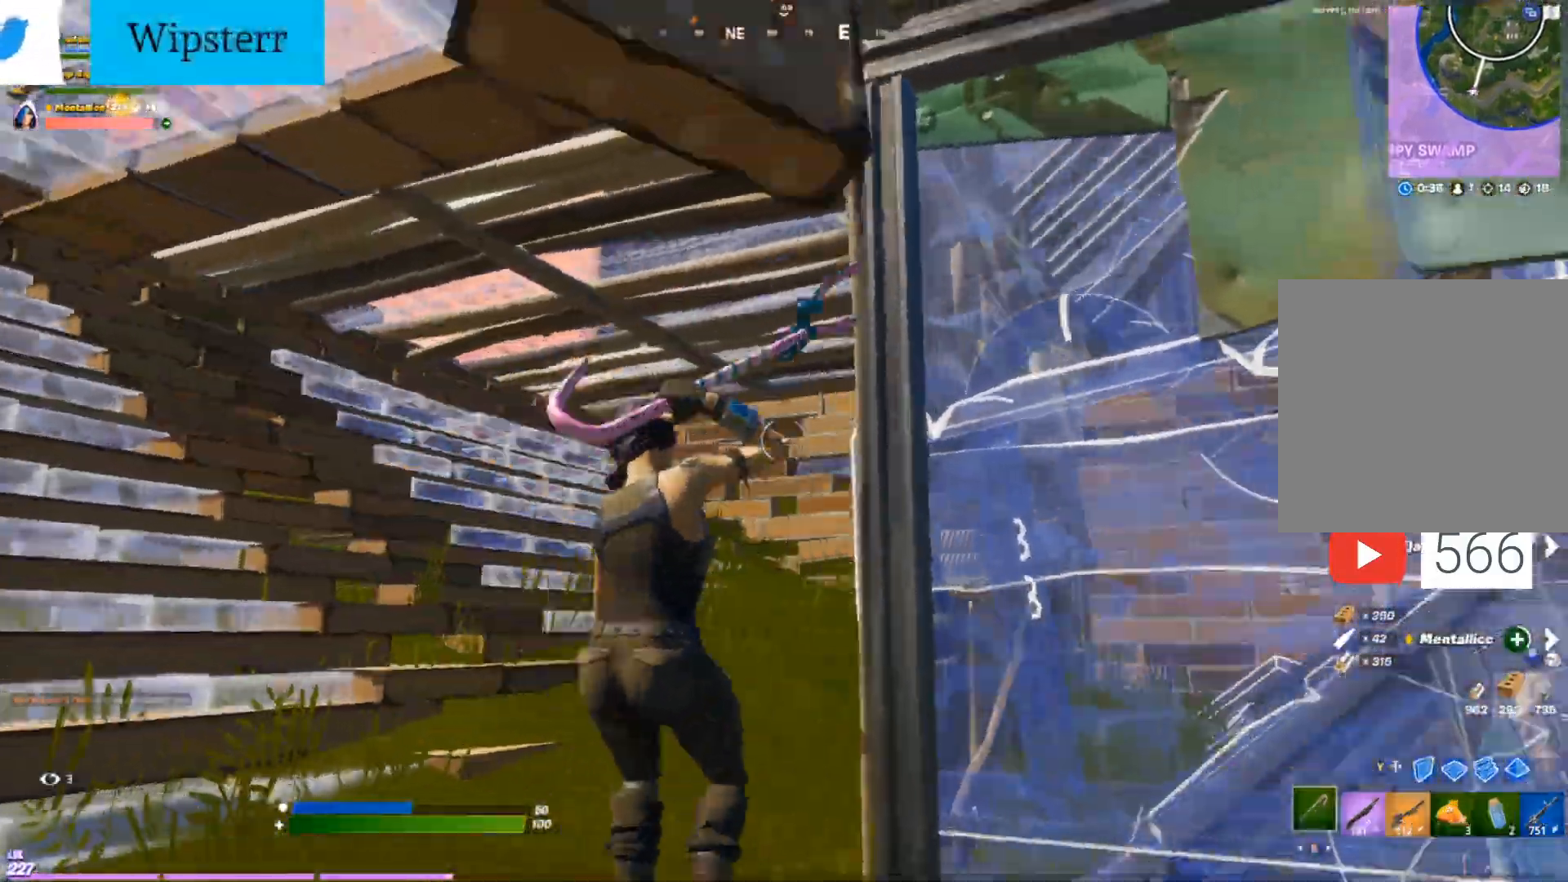
{"buttons": ["Y"], "left_stick": "up", "right_stick": "center", "events": [[33, "right_stick", "center"], [133, "right_stick", "left"], [200, "left_stick", "down-left"], [267, "left_stick", "up-left"], [350, "right_stick", "center"], [367, "left_stick", "up"], [450, "Y", "down"]]}
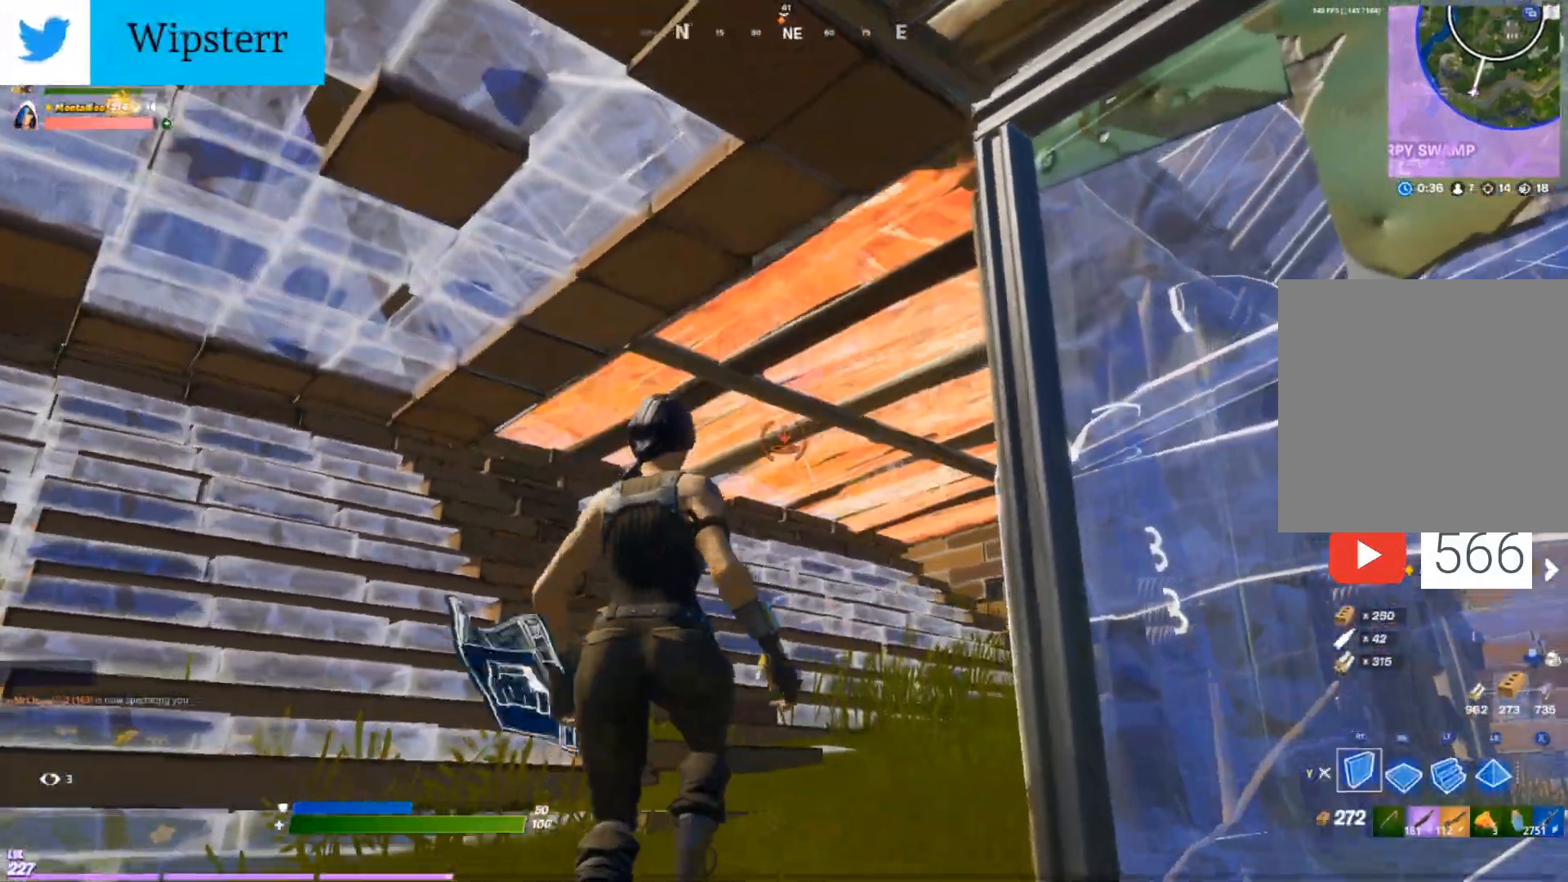
{"buttons": ["L1"], "left_stick": "center", "right_stick": "center", "events": [[17, "Y", "up"], [83, "L1", "down"], [150, "R1", "down"], [217, "L1", "up"], [250, "R1", "up"], [300, "L1", "down"], [333, "R1", "down"], [450, "R1", "up"], [483, "left_stick", "center"]]}
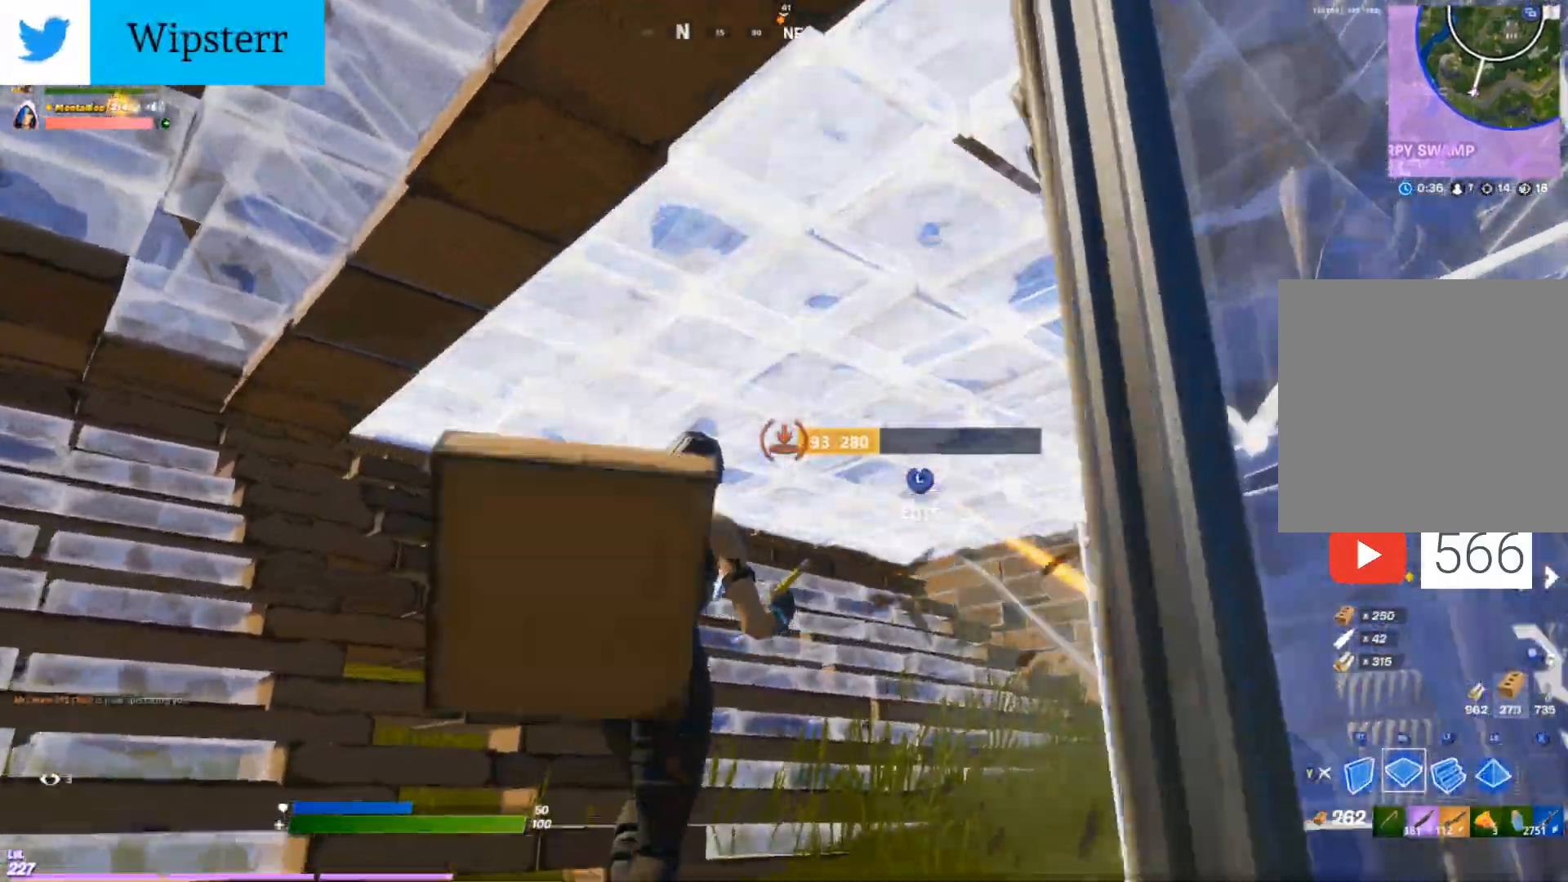
{"buttons": ["L1", "R1"], "left_stick": "right", "right_stick": "center", "events": [[50, "R1", "down"], [117, "L1", "up"], [167, "R1", "up"], [250, "L1", "down"], [283, "R1", "down"], [350, "L1", "up"], [367, "R1", "up"], [433, "L1", "down"], [450, "left_stick", "right"], [467, "R1", "down"]]}
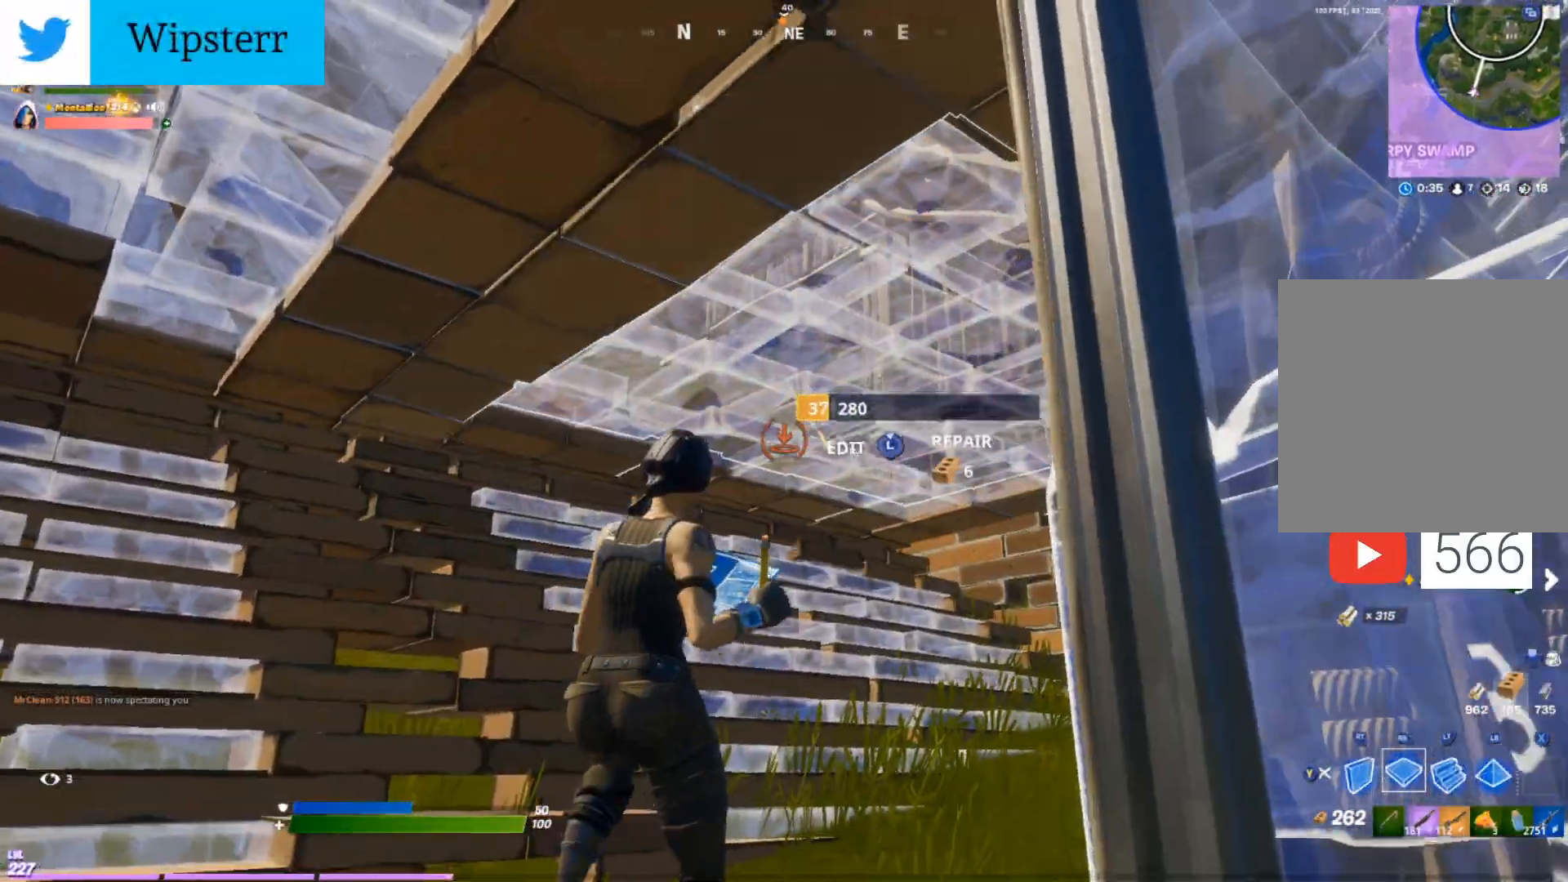
{"buttons": ["L1"], "left_stick": "right", "right_stick": "center", "events": [[83, "R1", "up"], [100, "L1", "up"], [150, "R1", "down"], [200, "L1", "down"], [267, "R1", "up"]]}
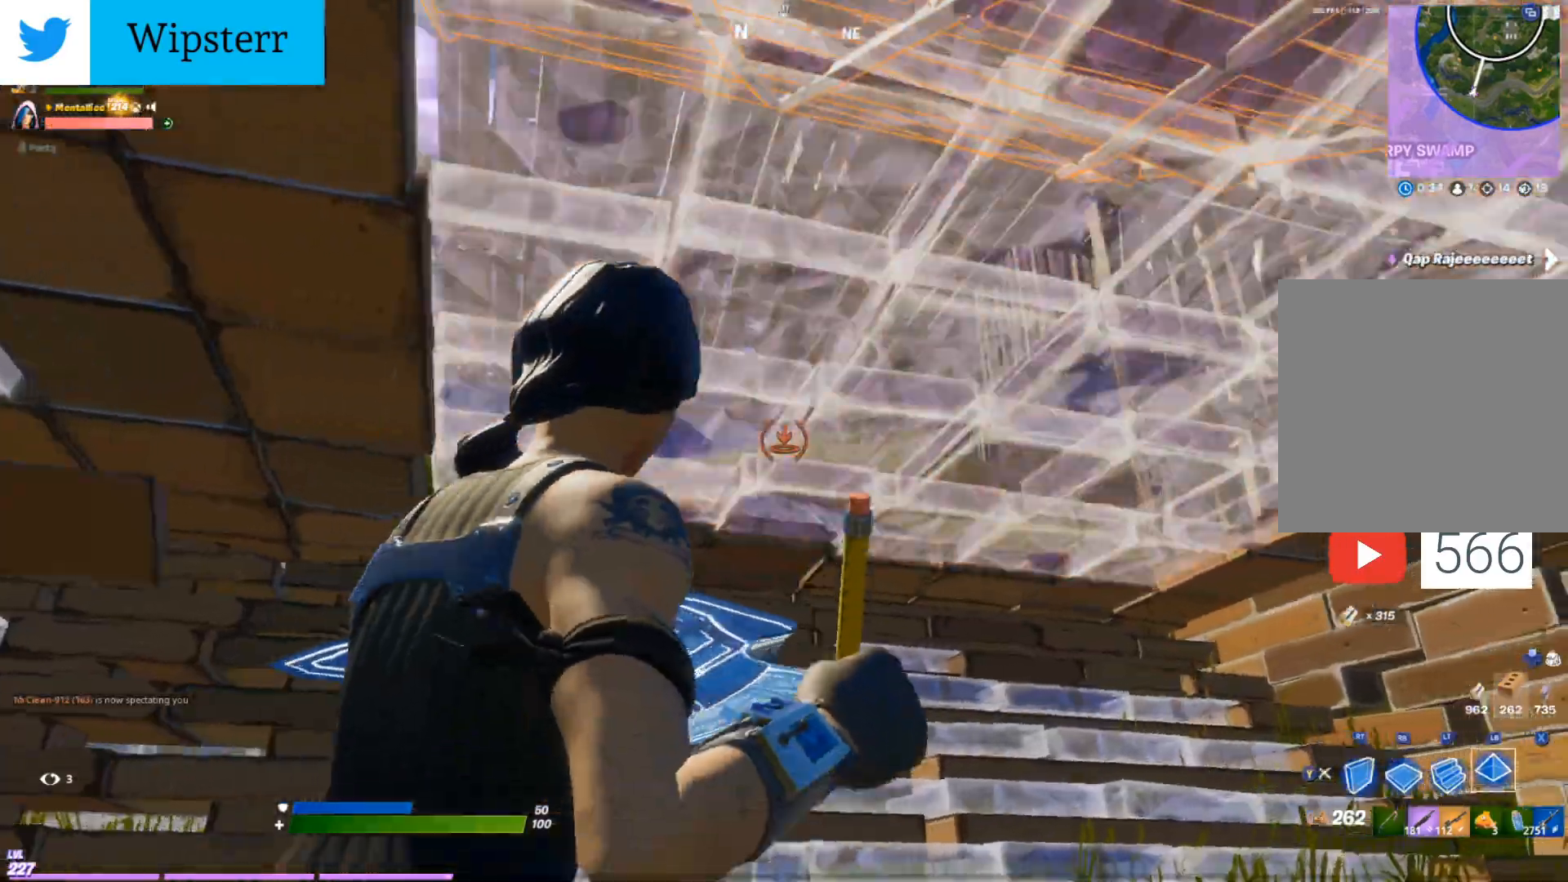
{"buttons": [], "left_stick": "left", "right_stick": "center", "events": [[200, "left_stick", "center"], [233, "L1", "up"], [350, "R1", "down"], [467, "R1", "up"], [467, "left_stick", "left"]]}
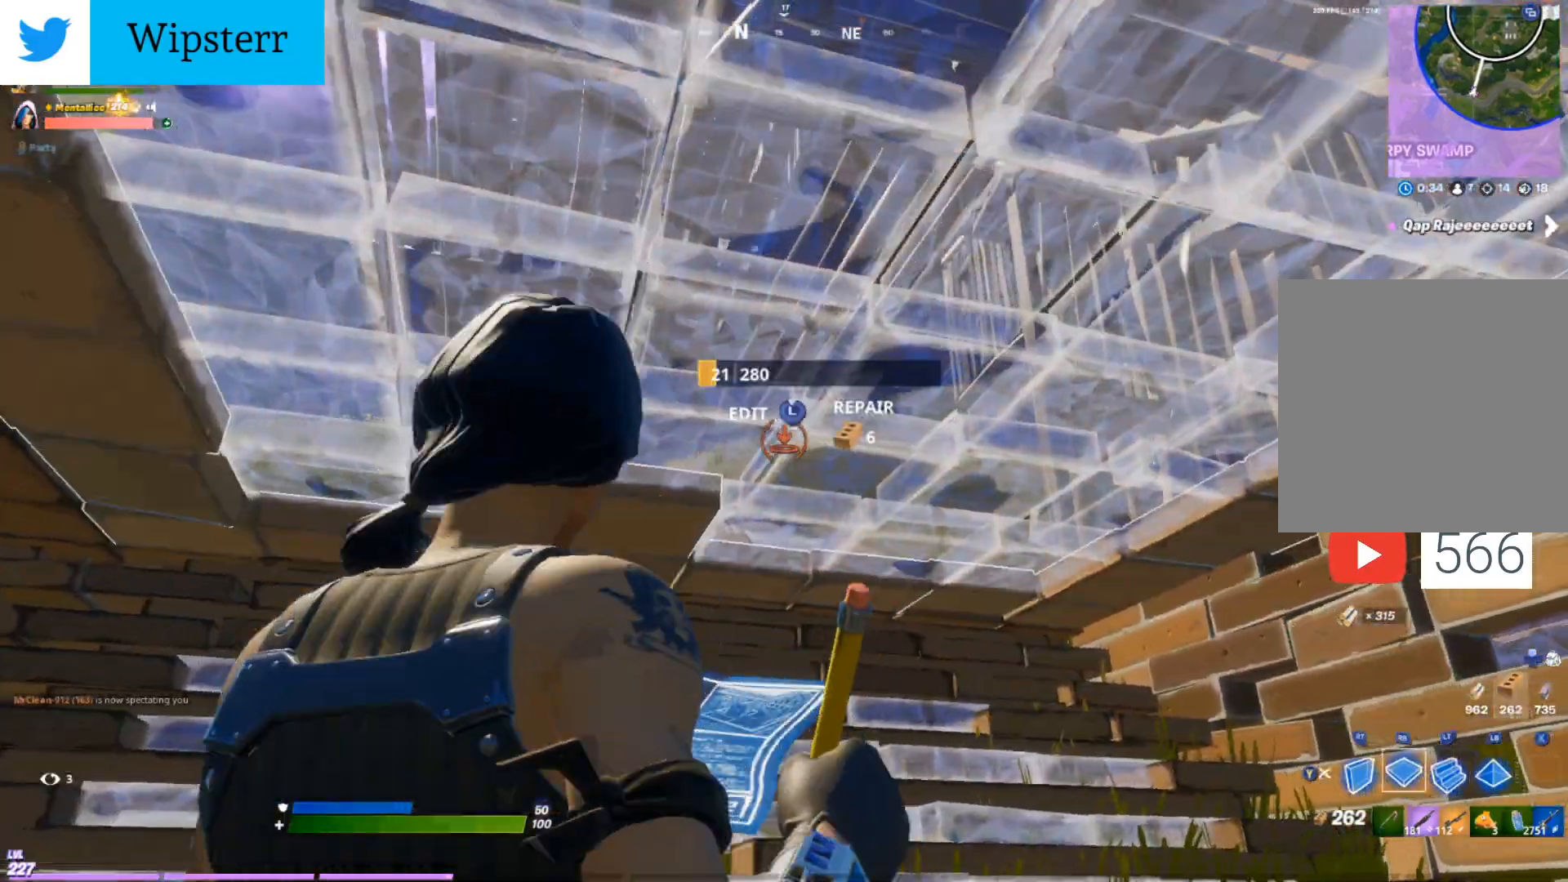
{"buttons": [], "left_stick": "center", "right_stick": "center", "events": [[500, "left_stick", "center"]]}
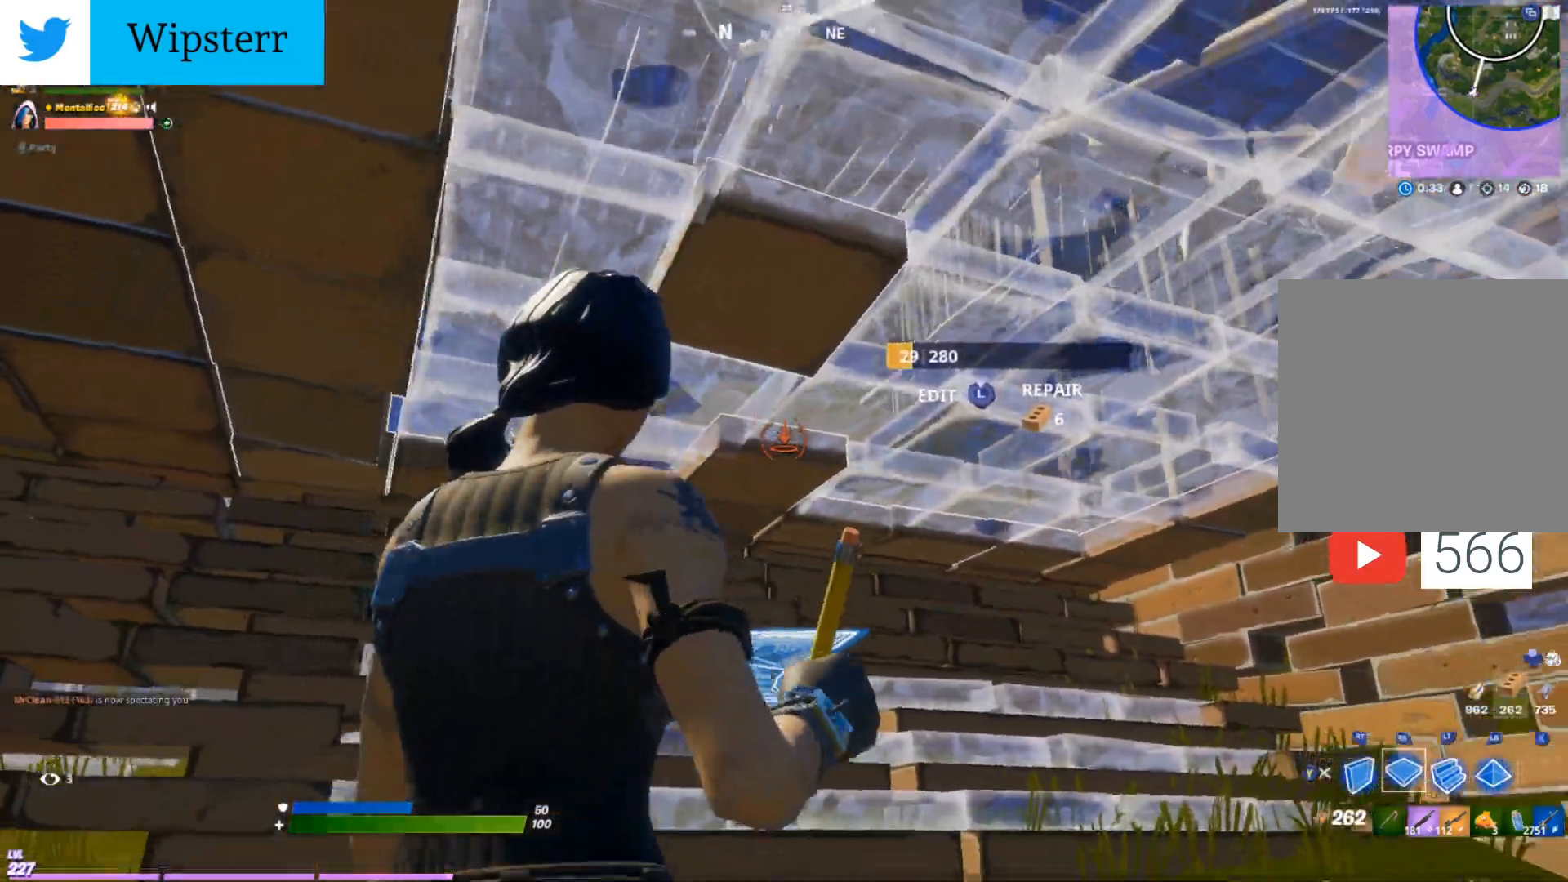
{"buttons": [], "left_stick": "right", "right_stick": "center", "events": [[83, "left_stick", "right"], [167, "Y", "down"], [267, "Y", "up"]]}